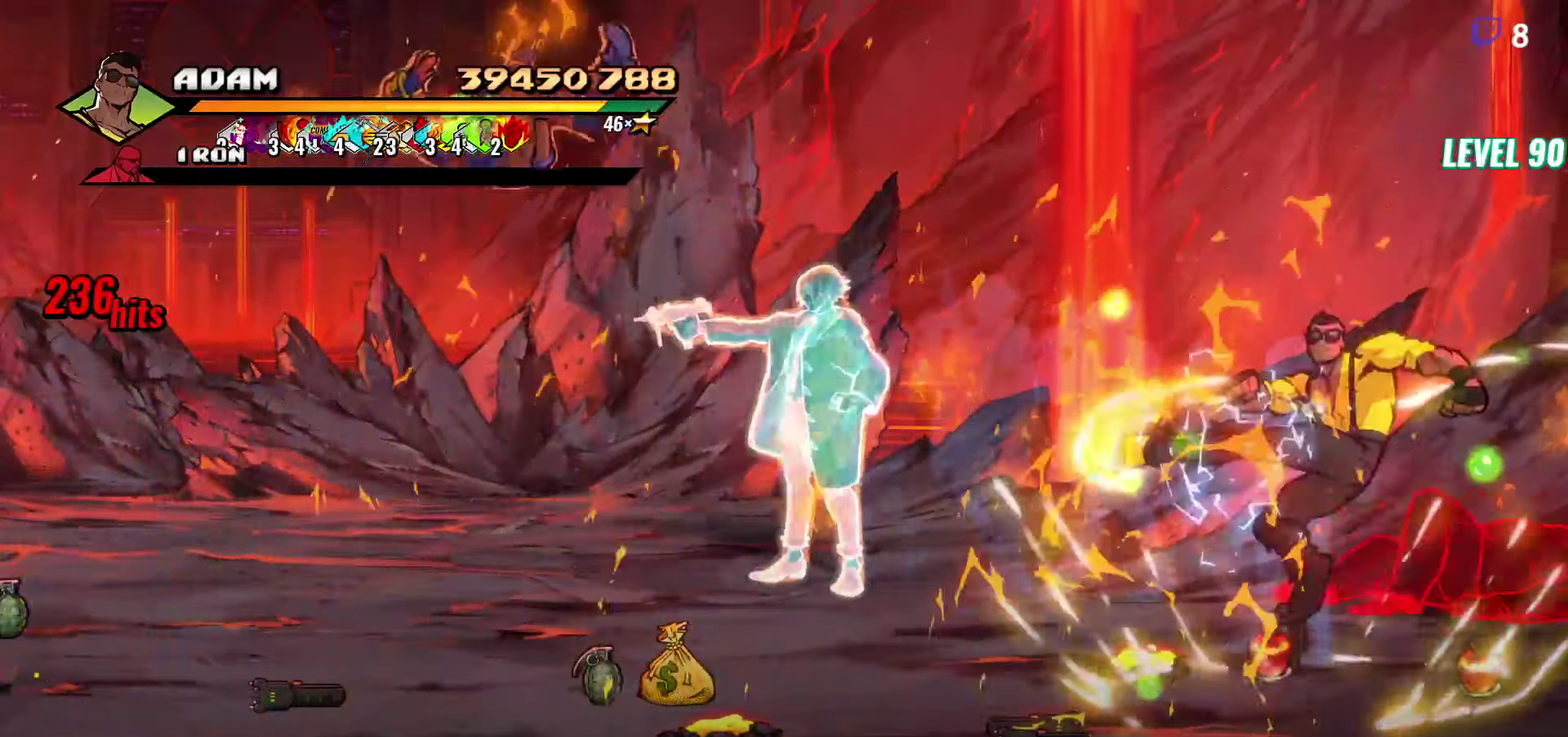
Gameplay with a controller (Xbox layout); each line is a JSON object with the inputs held at the frame after it. "events" lists button and stick changes between this image and that frame as [ms after this image, input, new state], when the widget could be followed in between. Not read: L3 R3 left_stick right_stick.
{"buttons": ["DPAD_UP"], "events": [[50, "DPAD_UP", "down"], [200, "DPAD_RIGHT", "down"], [367, "DPAD_RIGHT", "up"]]}
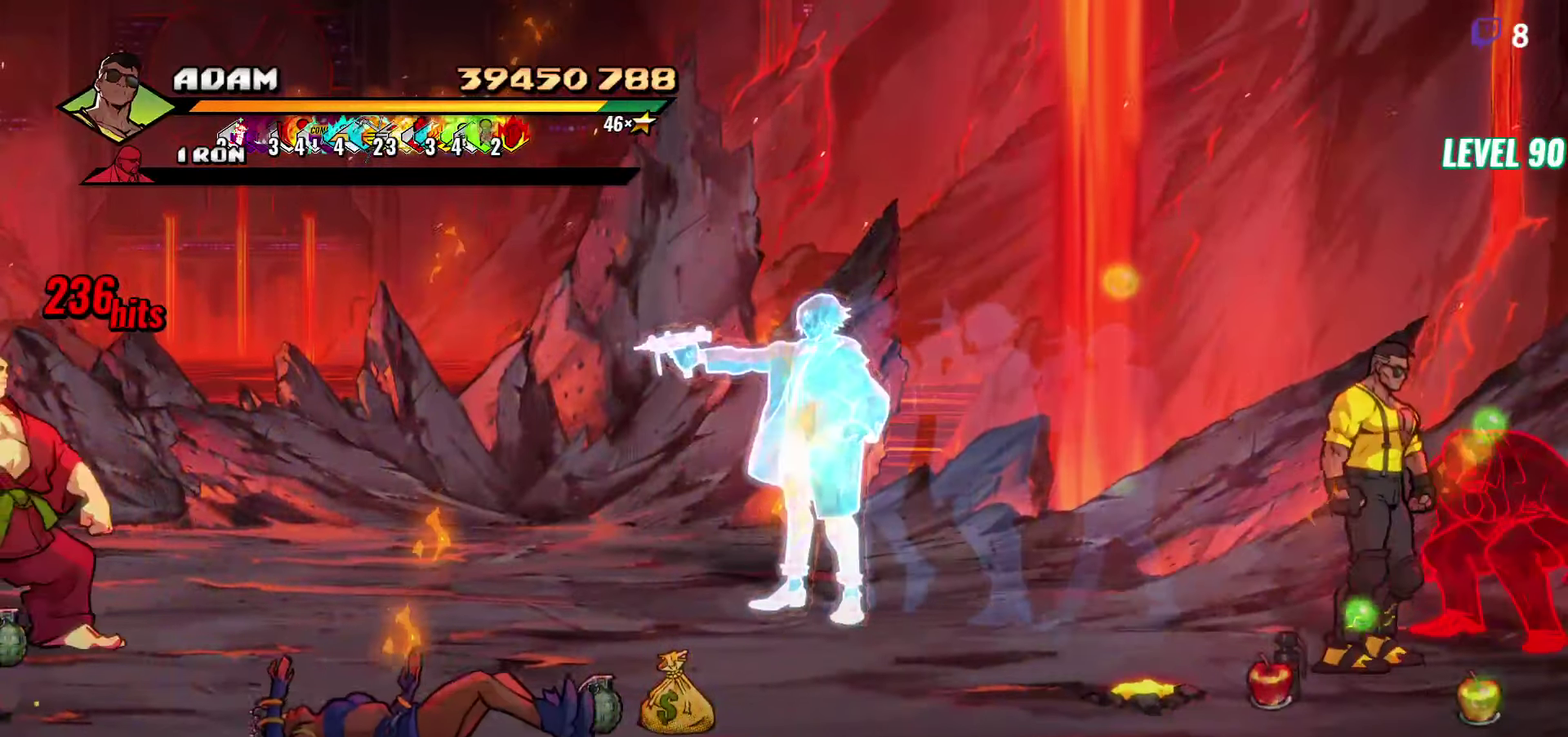
{"buttons": [], "events": [[17, "Y", "down"], [33, "DPAD_UP", "up"], [83, "Y", "up"], [150, "Y", "down"], [317, "Y", "up"], [400, "Y", "down"], [467, "Y", "up"]]}
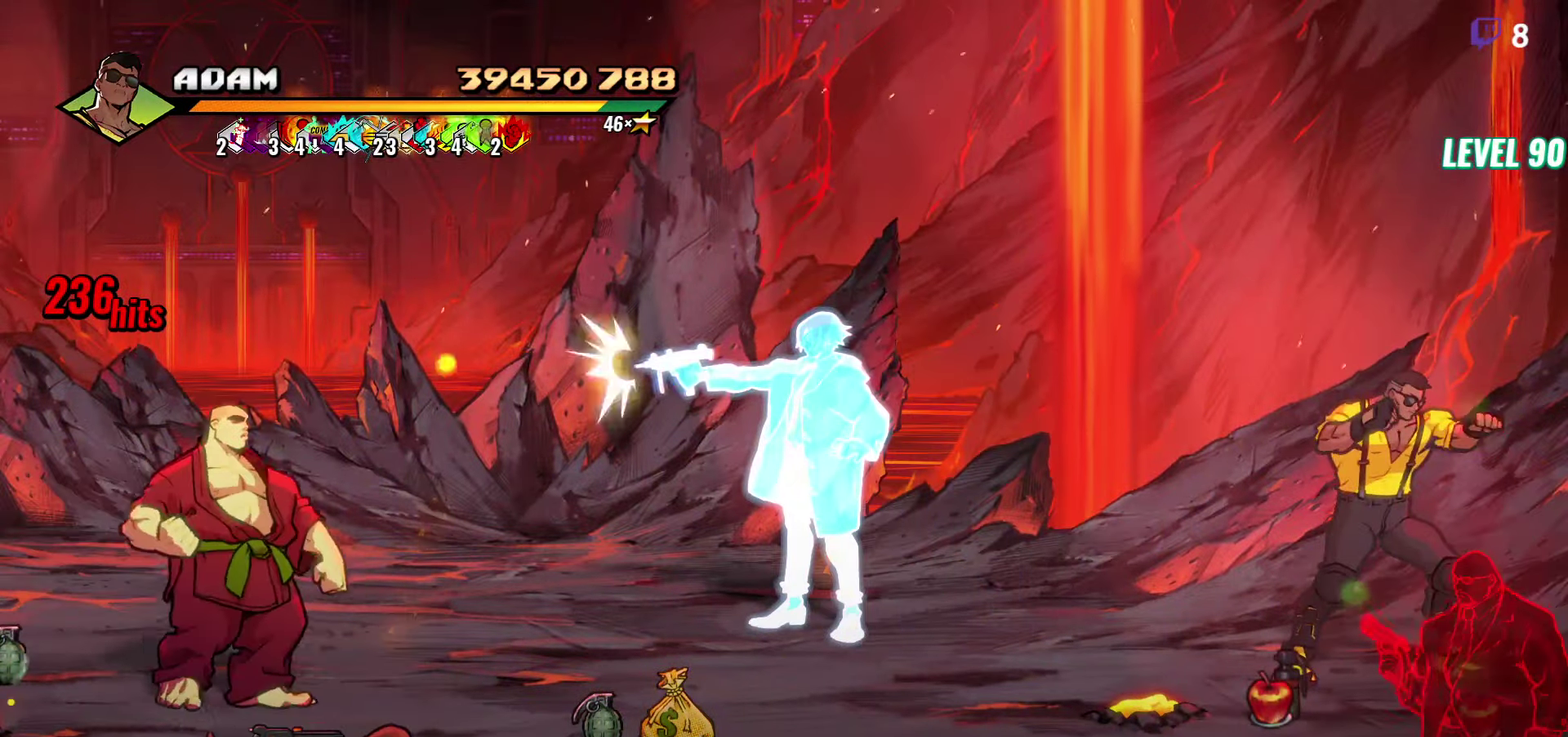
{"buttons": ["Y", "DPAD_DOWN", "DPAD_RIGHT"], "events": [[33, "Y", "down"], [133, "Y", "up"], [283, "DPAD_DOWN", "down"], [433, "DPAD_RIGHT", "down"], [500, "Y", "down"]]}
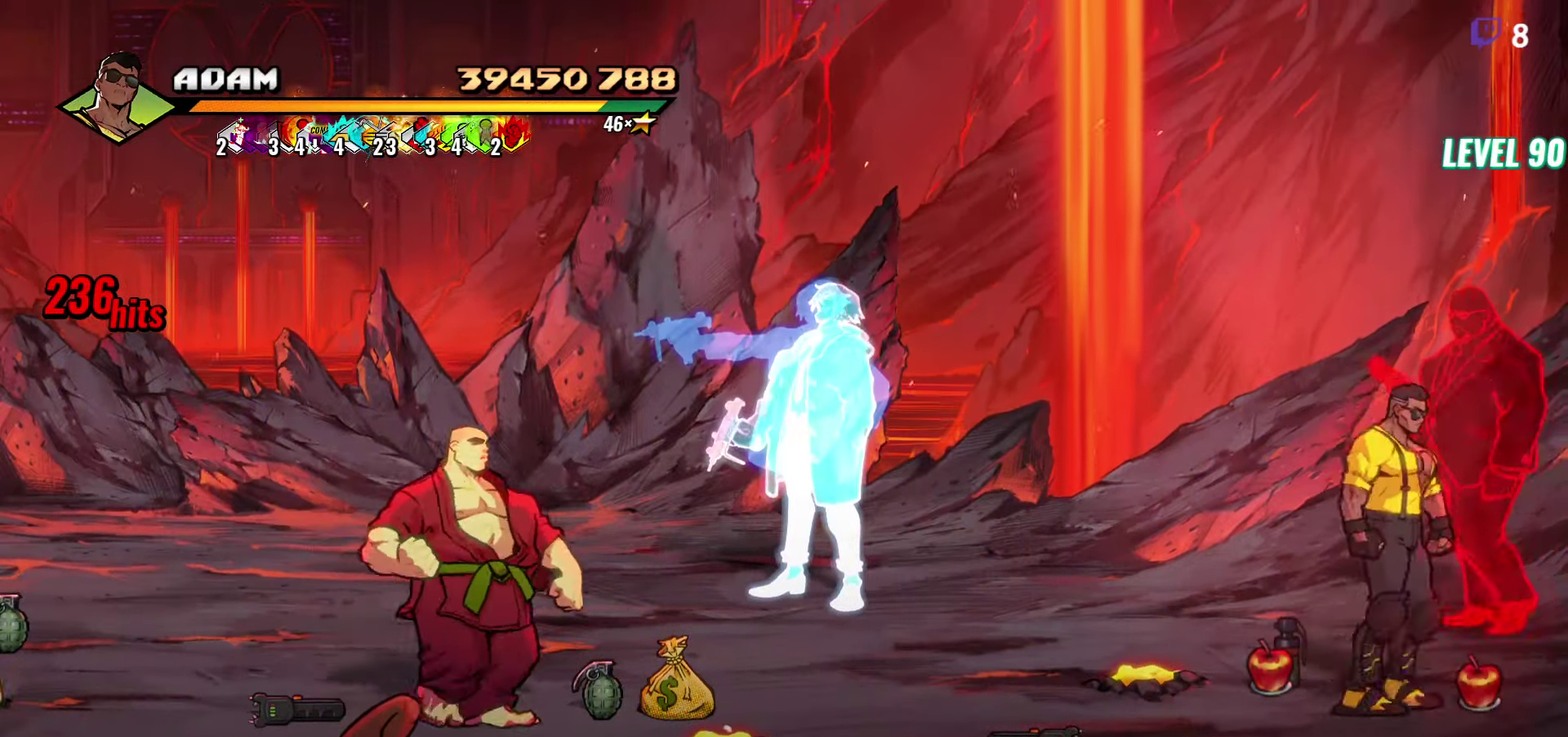
{"buttons": ["DPAD_UP", "DPAD_LEFT"], "events": [[33, "DPAD_DOWN", "up"], [83, "Y", "up"], [100, "DPAD_UP", "down"], [133, "DPAD_RIGHT", "up"], [467, "DPAD_LEFT", "down"]]}
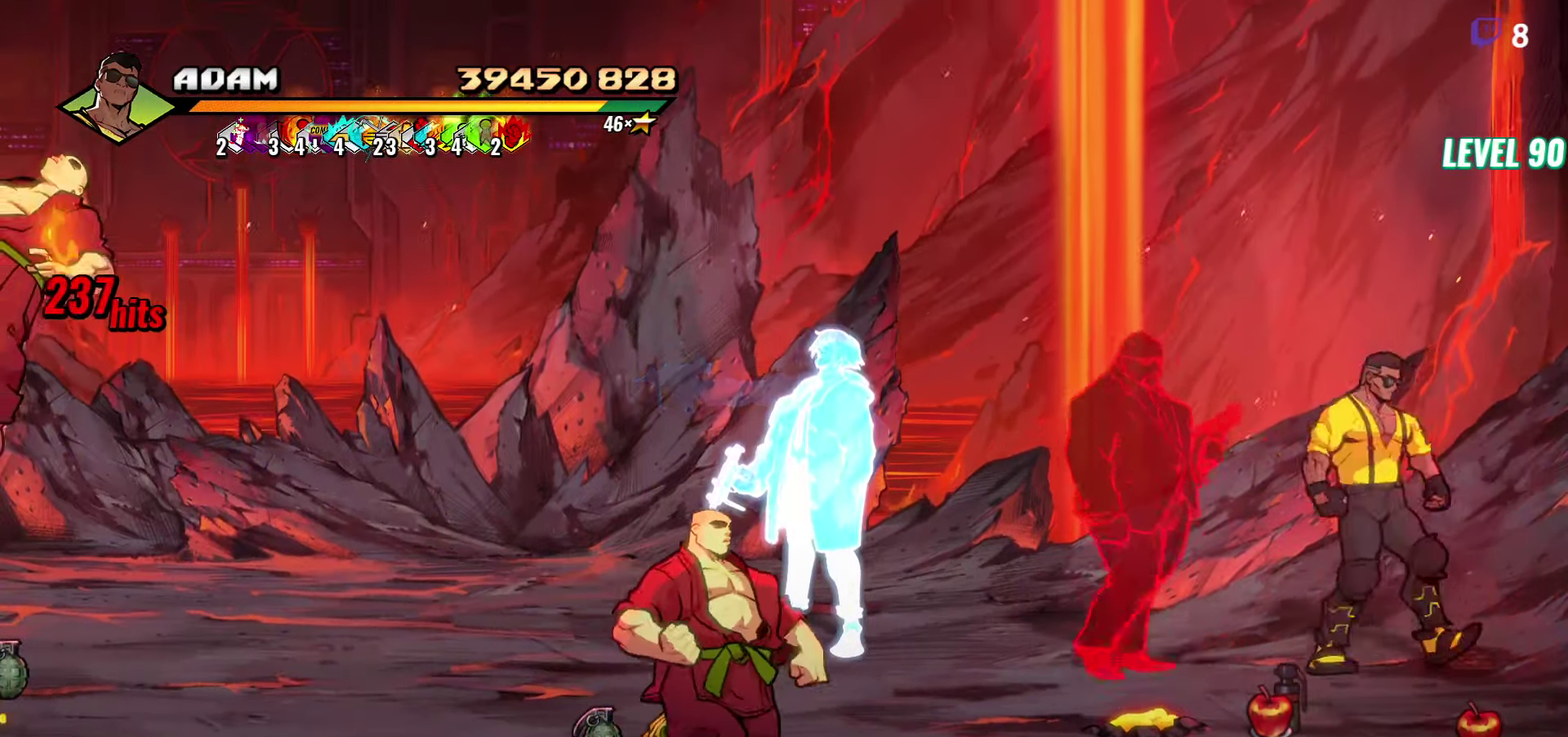
{"buttons": ["DPAD_LEFT"], "events": [[17, "DPAD_UP", "up"], [67, "Y", "down"], [133, "Y", "up"], [150, "DPAD_LEFT", "up"], [383, "DPAD_LEFT", "down"]]}
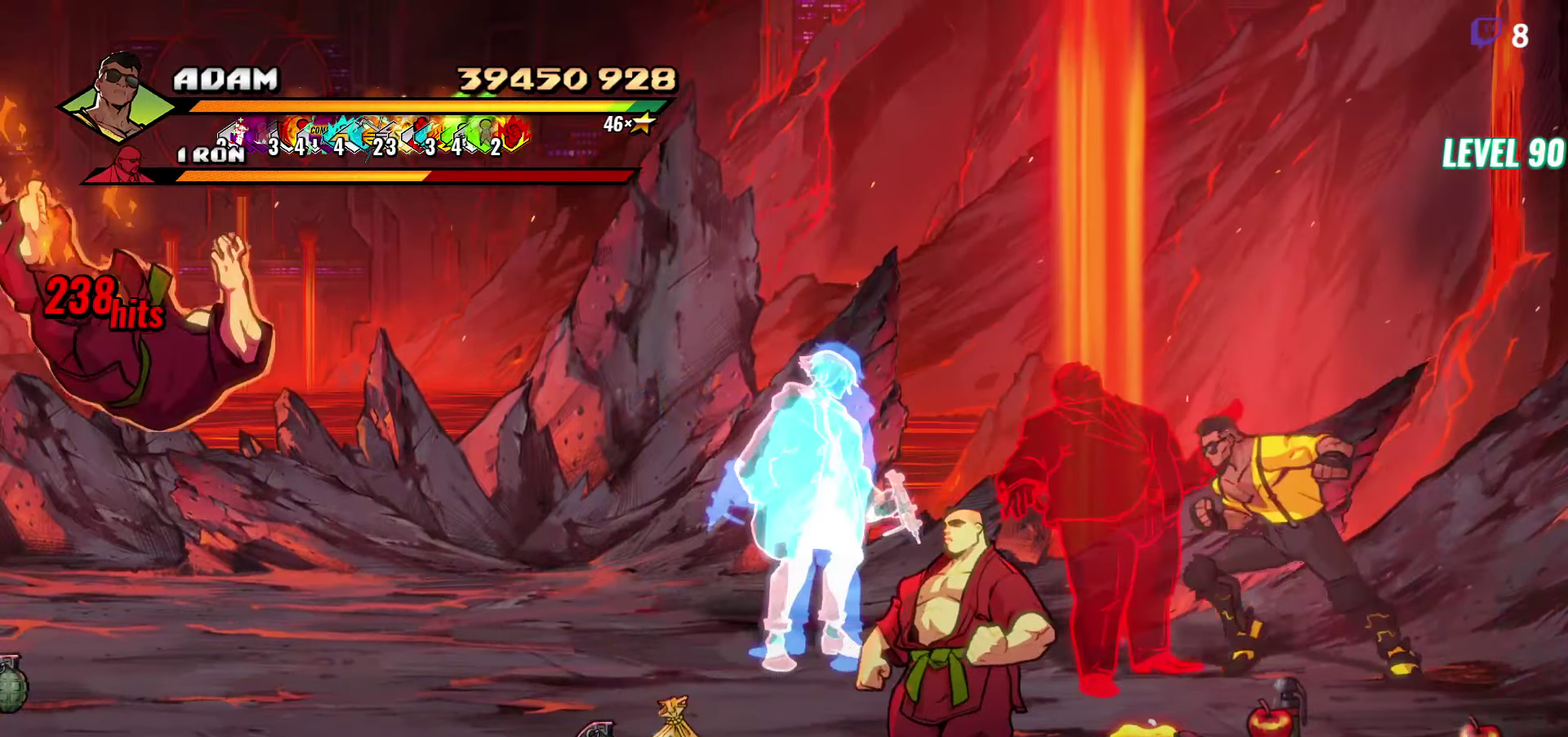
{"buttons": ["Y"], "events": [[133, "DPAD_LEFT", "up"], [217, "Y", "down"], [267, "Y", "up"], [350, "Y", "down"], [400, "Y", "up"], [483, "Y", "down"]]}
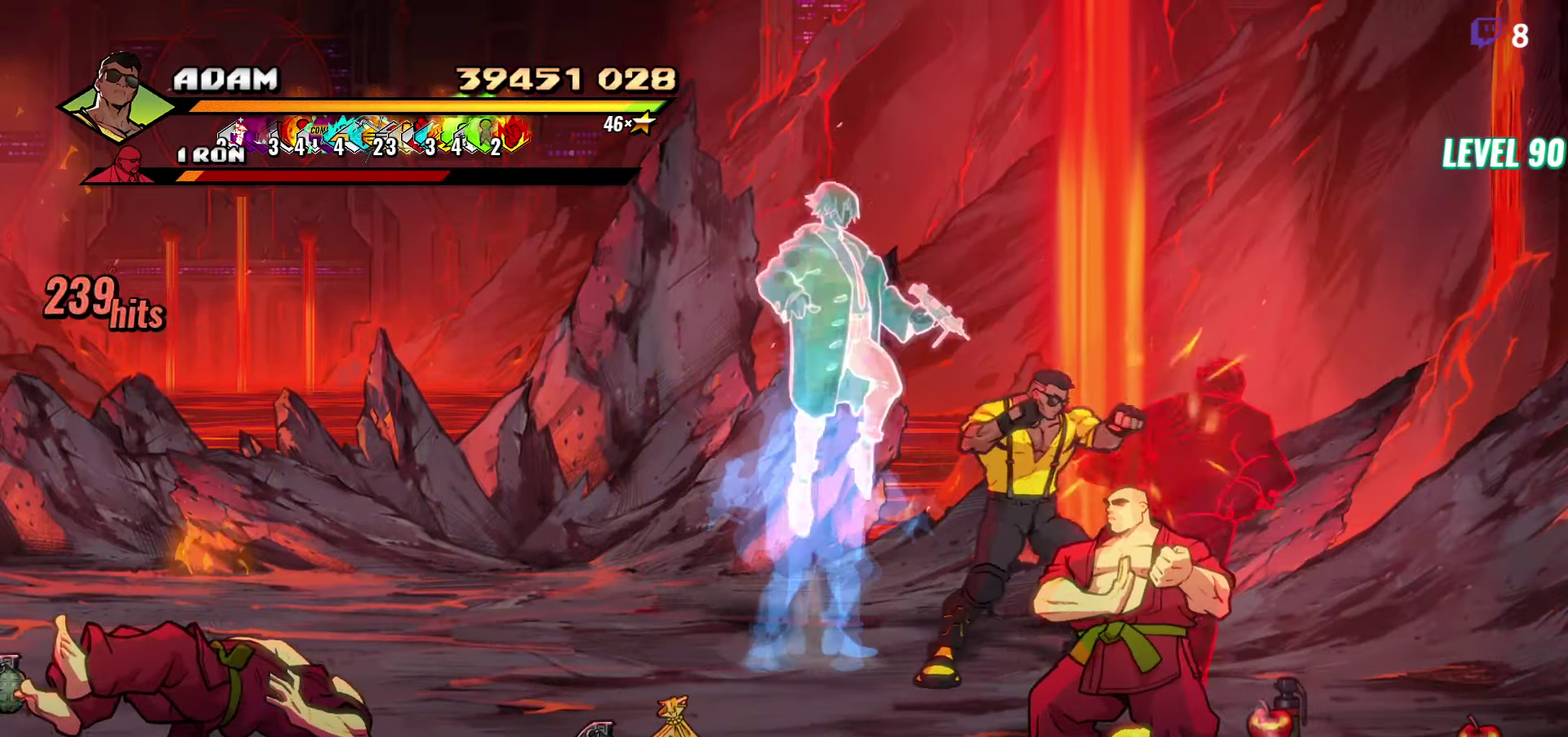
{"buttons": [], "events": [[67, "Y", "up"], [217, "DPAD_RIGHT", "down"], [300, "Y", "down"], [350, "DPAD_RIGHT", "up"], [400, "Y", "up"]]}
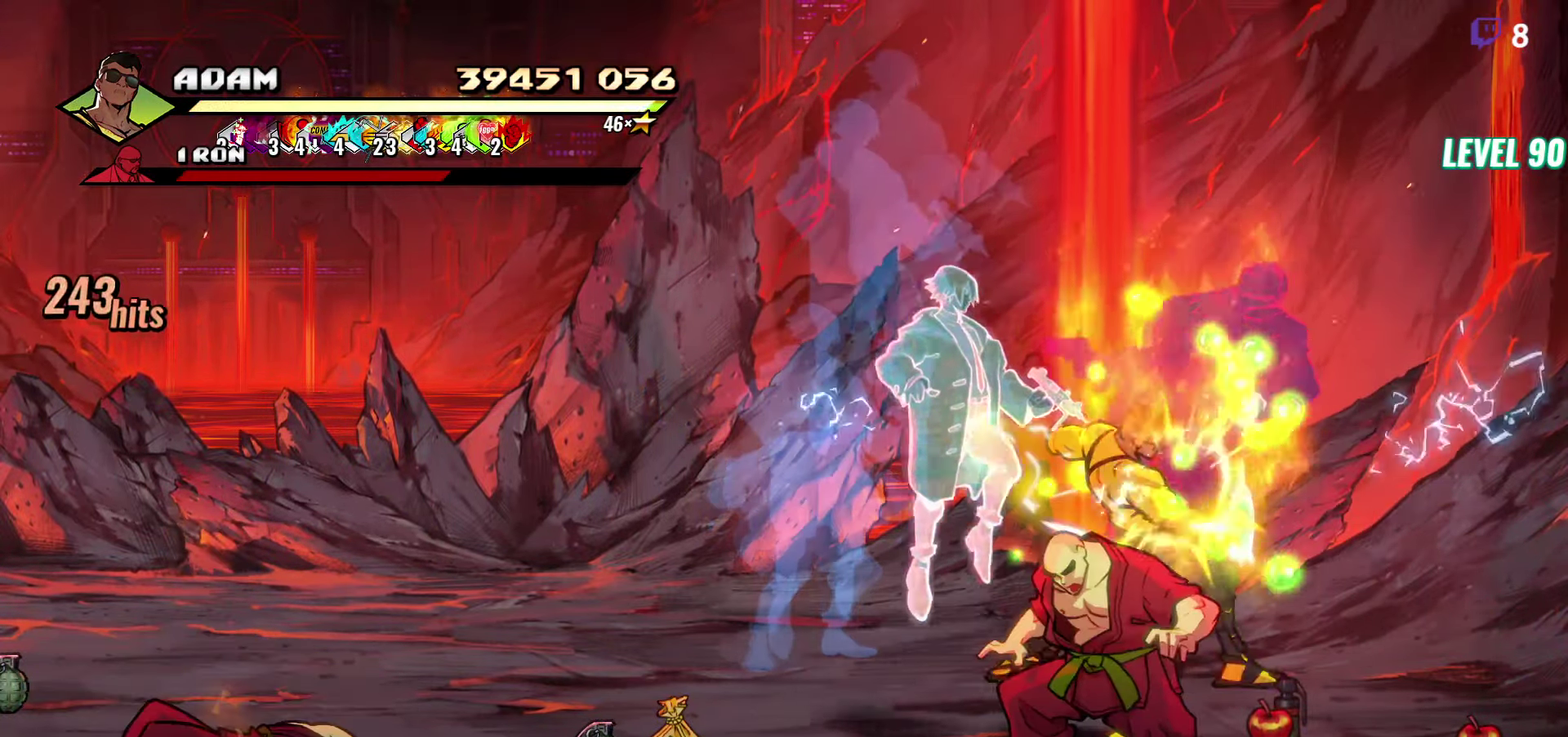
{"buttons": [], "events": [[33, "L1", "down"], [150, "L1", "up"], [267, "Y", "down"], [367, "Y", "up"]]}
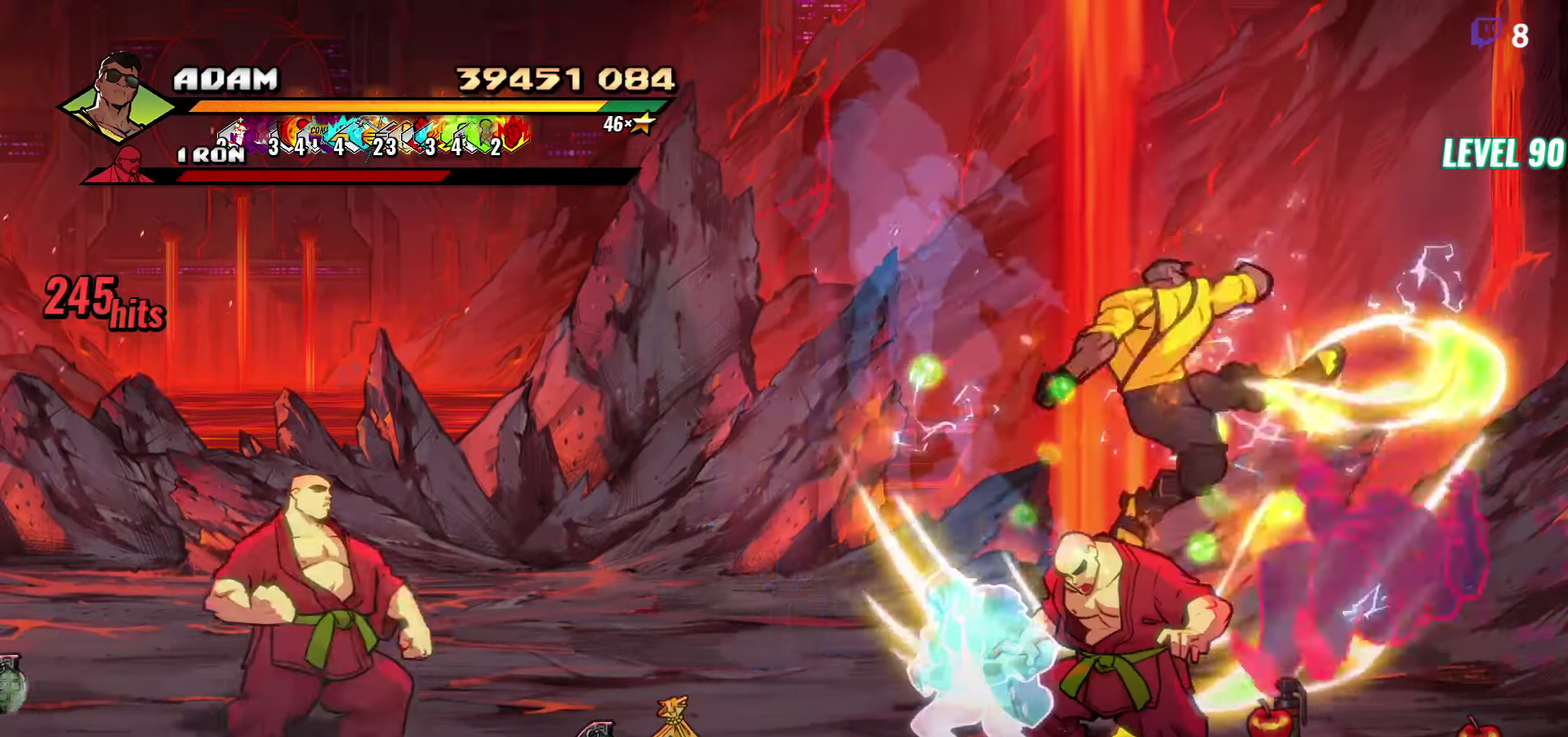
{"buttons": ["DPAD_DOWN"], "events": [[267, "DPAD_DOWN", "down"]]}
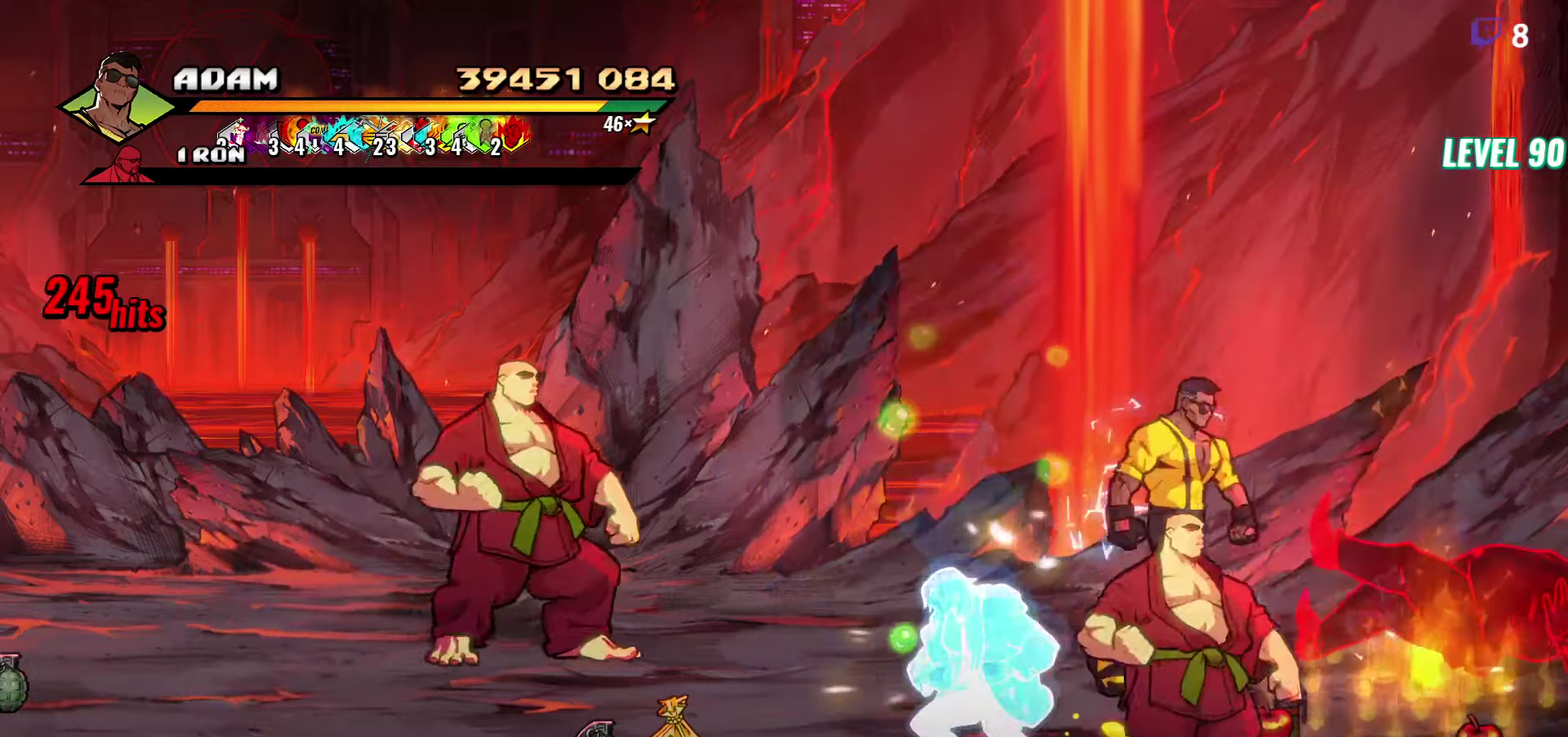
{"buttons": [], "events": [[334, "L1", "down"], [367, "DPAD_DOWN", "up"], [450, "L1", "up"]]}
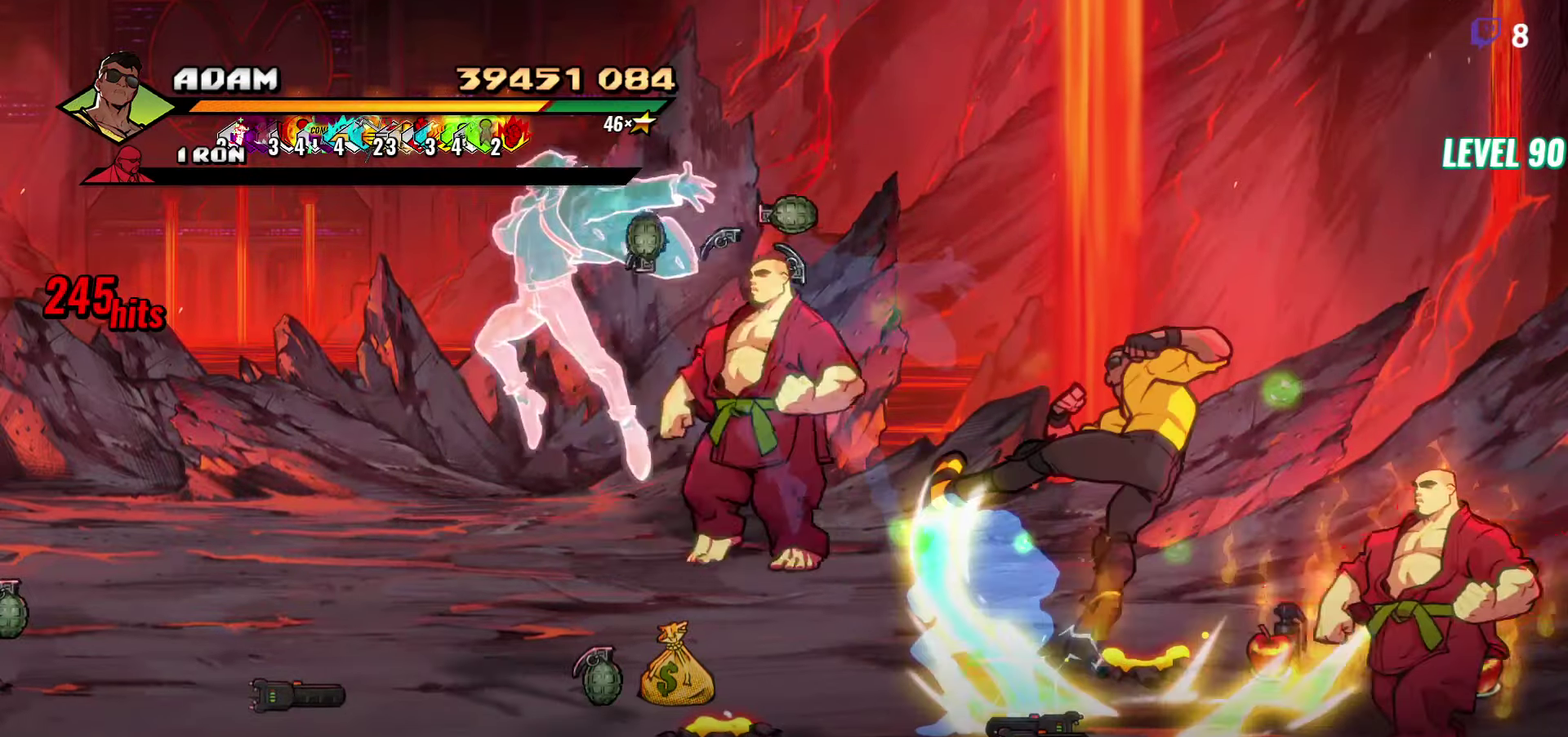
{"buttons": [], "events": [[84, "Y", "down"], [200, "Y", "up"], [450, "DPAD_RIGHT", "down"], [500, "DPAD_RIGHT", "up"]]}
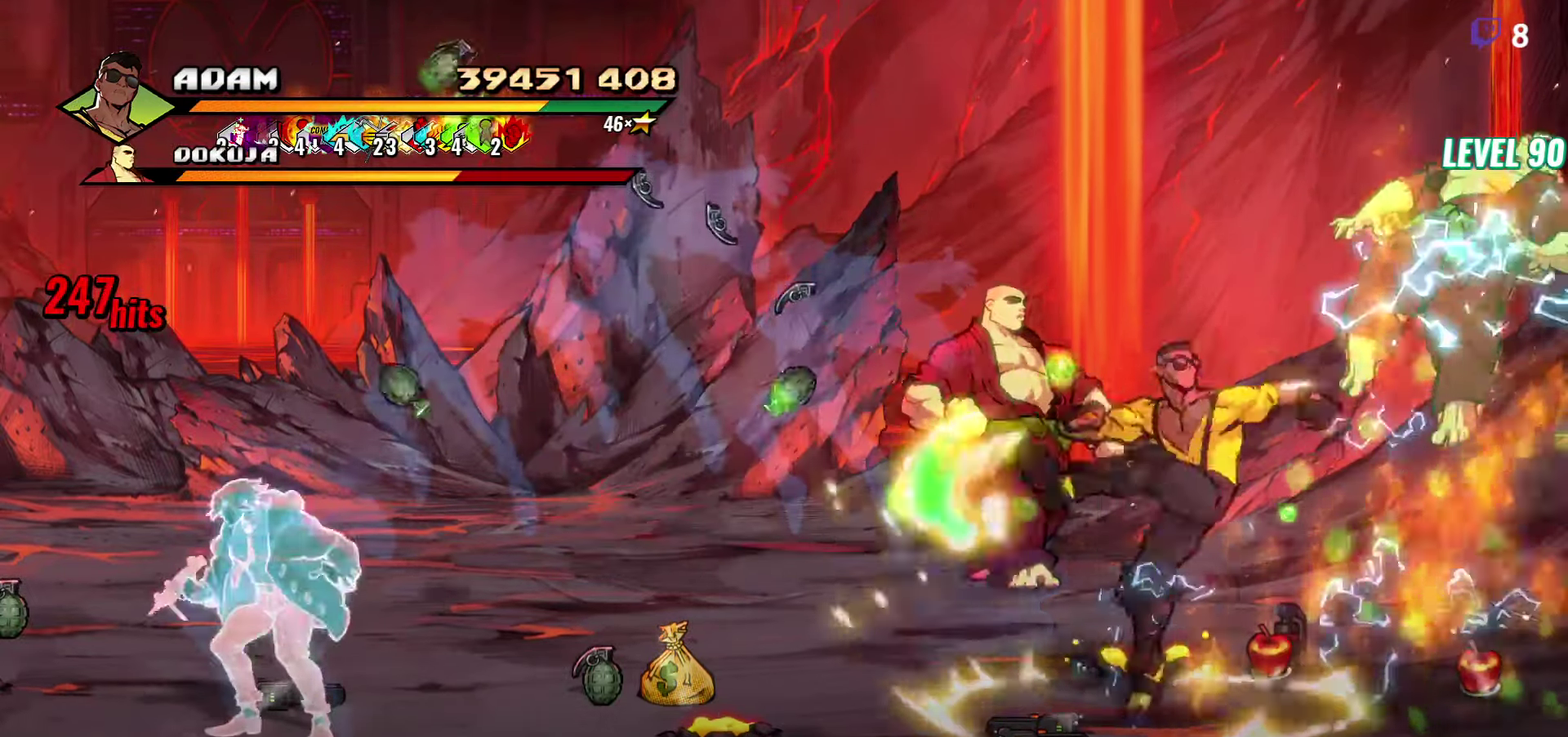
{"buttons": ["L1"], "events": [[50, "DPAD_RIGHT", "down"], [167, "Y", "down"], [267, "Y", "up"], [300, "DPAD_RIGHT", "up"], [467, "L1", "down"]]}
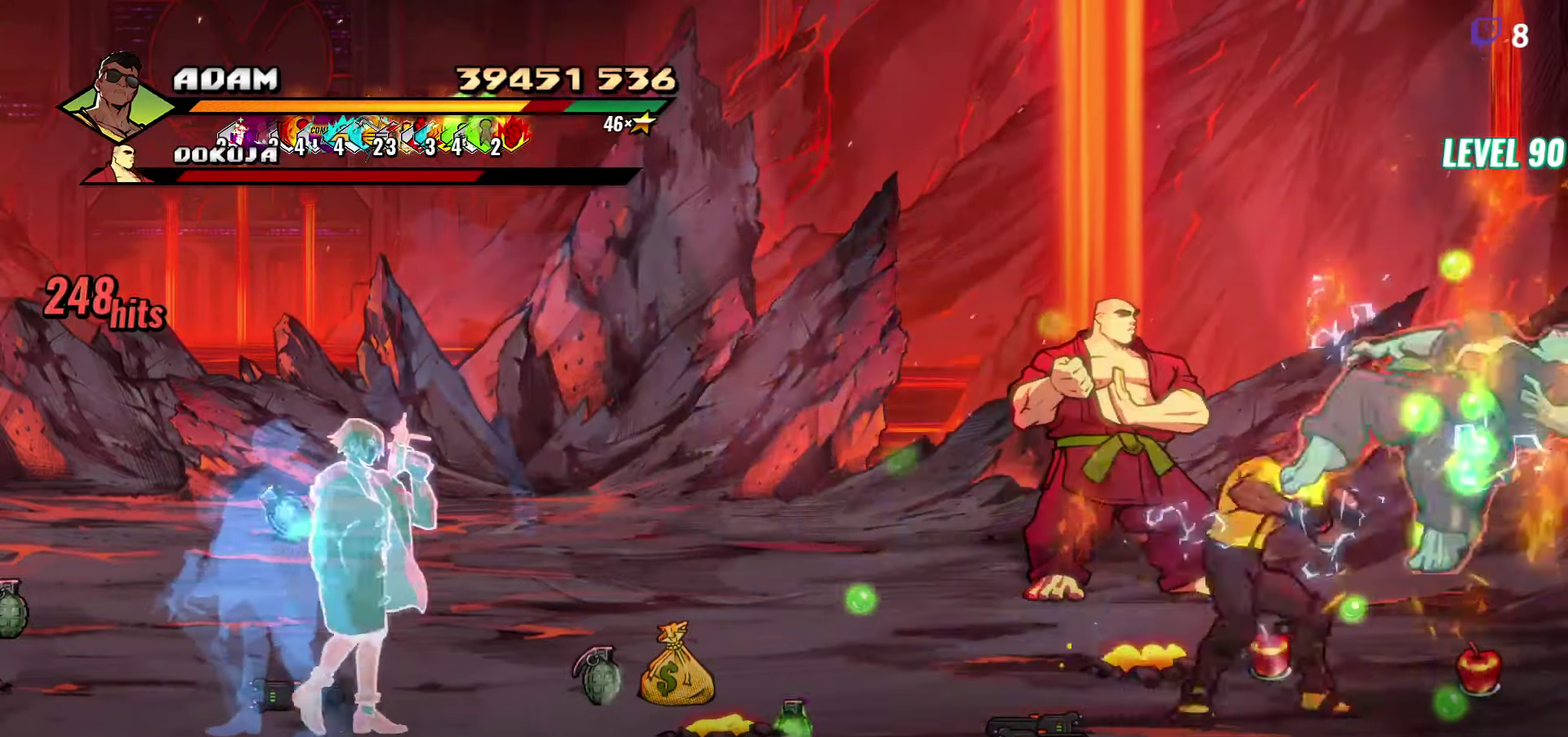
{"buttons": [], "events": [[100, "L1", "up"], [250, "Y", "down"], [367, "Y", "up"]]}
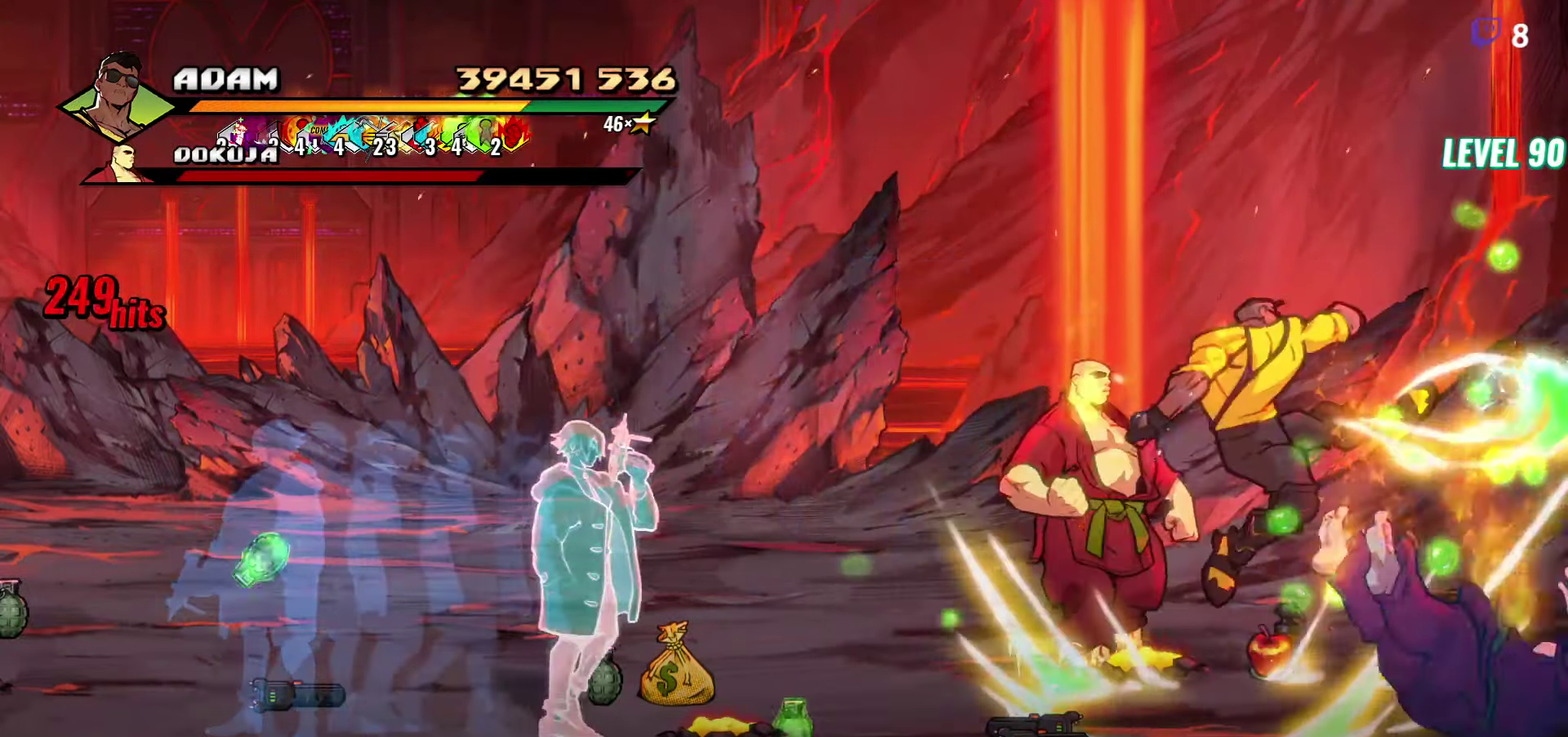
{"buttons": ["DPAD_LEFT"], "events": [[34, "DPAD_LEFT", "down"], [134, "DPAD_LEFT", "up"], [334, "DPAD_LEFT", "down"]]}
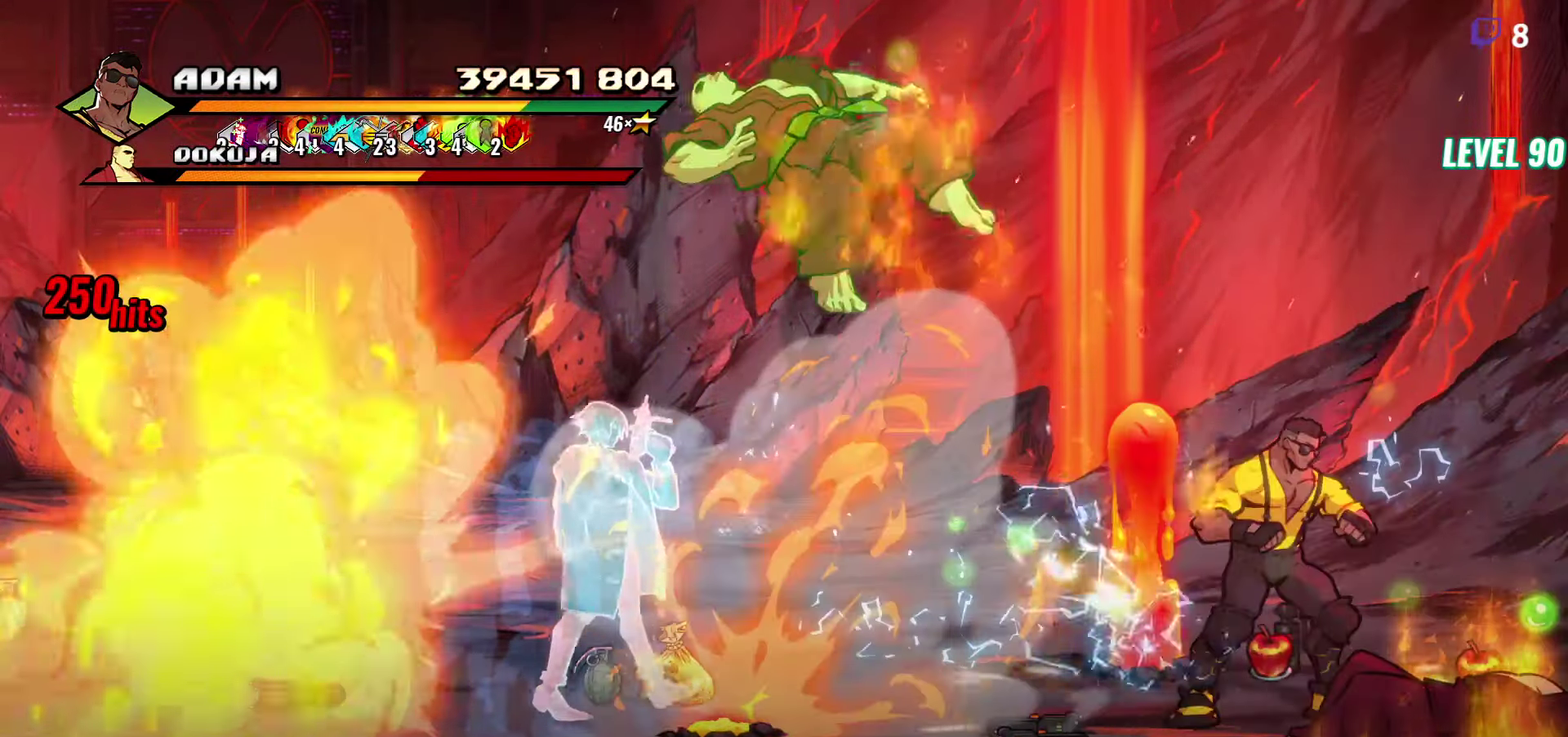
{"buttons": ["DPAD_UP", "DPAD_LEFT"], "events": [[17, "DPAD_LEFT", "up"], [300, "DPAD_UP", "down"], [317, "DPAD_LEFT", "down"]]}
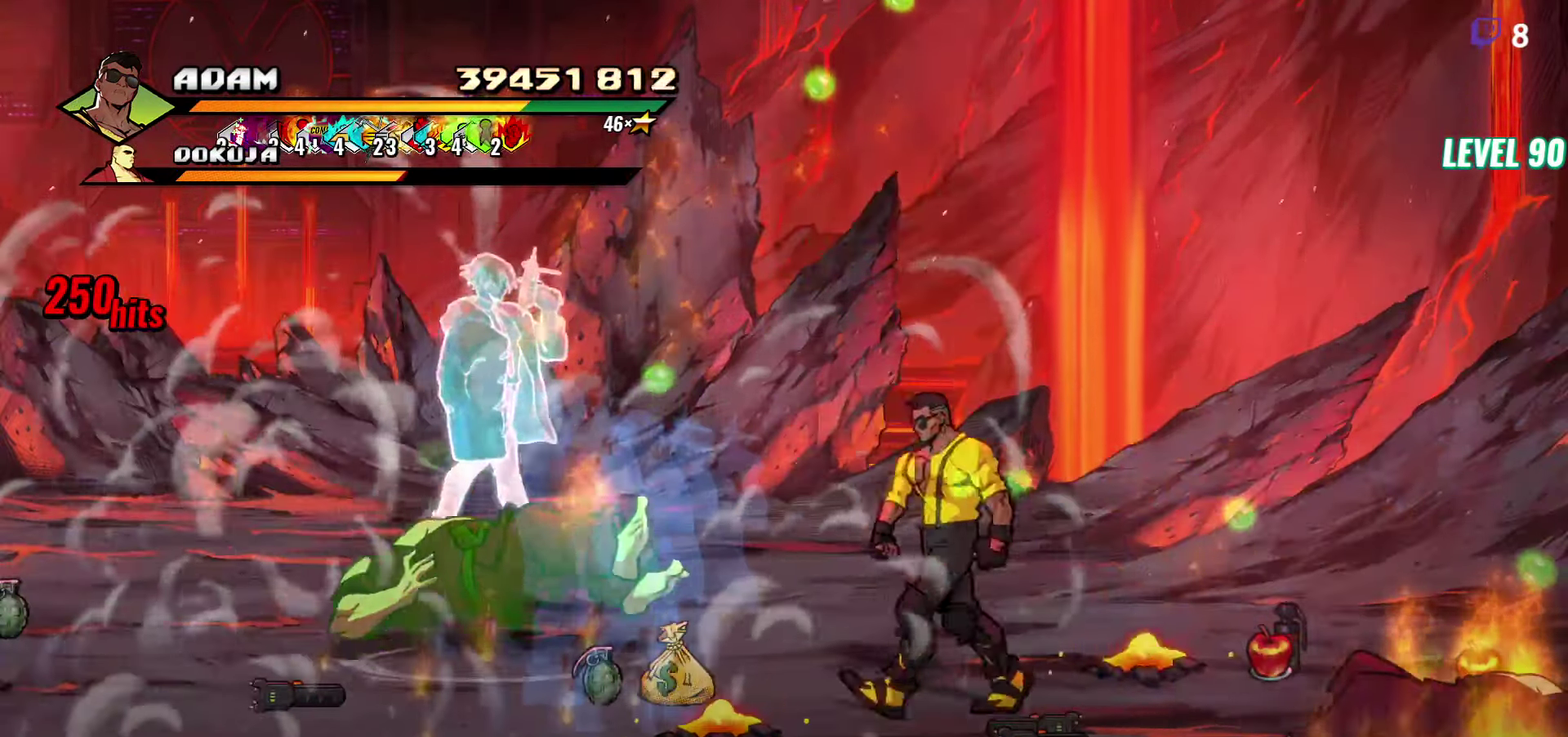
{"buttons": ["DPAD_LEFT"], "events": [[200, "DPAD_UP", "up"], [217, "DPAD_LEFT", "up"], [317, "DPAD_LEFT", "down"], [384, "DPAD_LEFT", "up"], [434, "DPAD_LEFT", "down"]]}
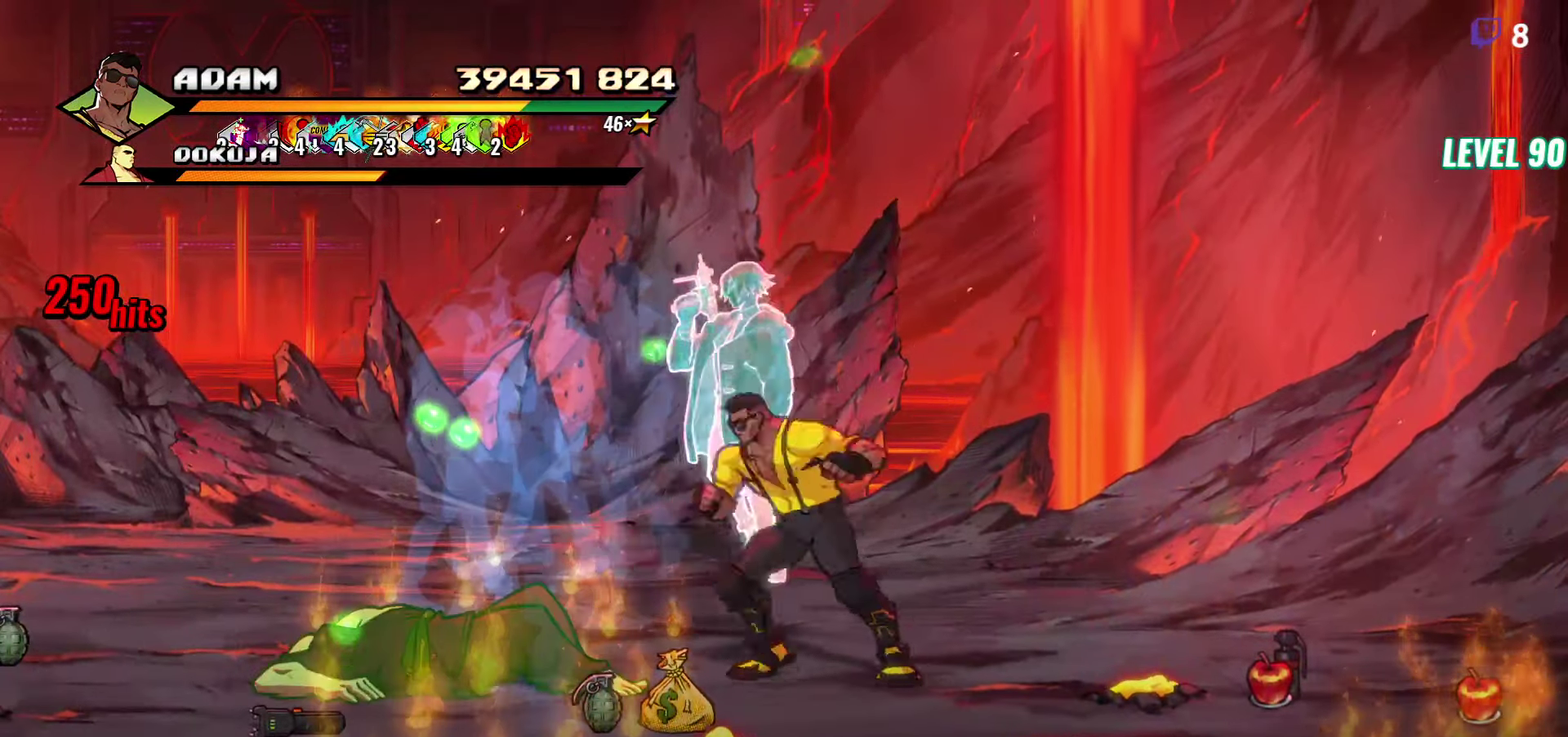
{"buttons": ["L1"], "events": [[100, "DPAD_LEFT", "up"], [167, "DPAD_LEFT", "down"], [284, "Y", "down"], [300, "DPAD_LEFT", "up"], [350, "Y", "up"], [384, "L1", "down"]]}
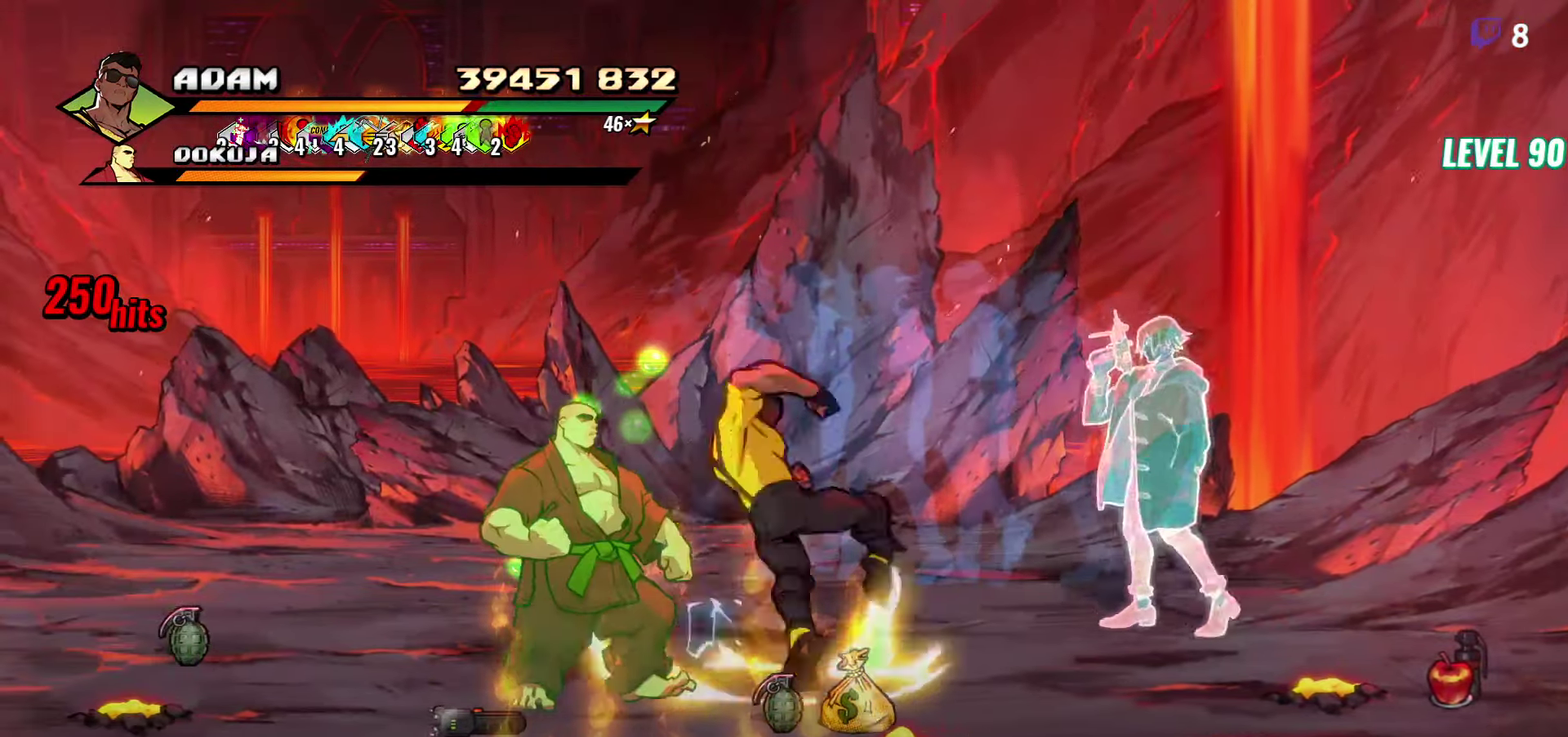
{"buttons": [], "events": [[17, "L1", "up"], [234, "Y", "down"], [350, "Y", "up"]]}
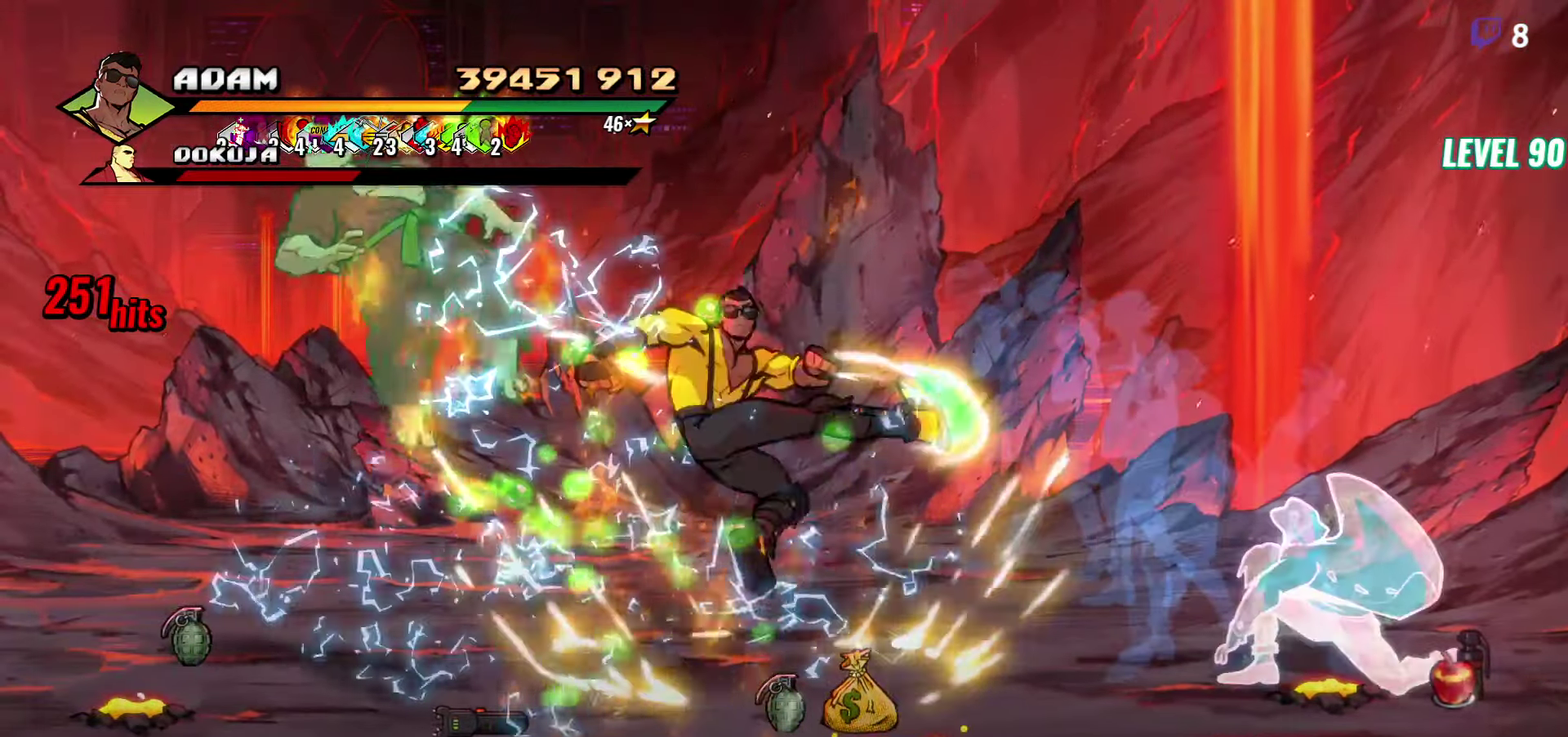
{"buttons": ["B", "DPAD_LEFT"], "events": [[217, "DPAD_UP", "down"], [433, "DPAD_UP", "up"], [450, "B", "down"], [483, "DPAD_LEFT", "down"]]}
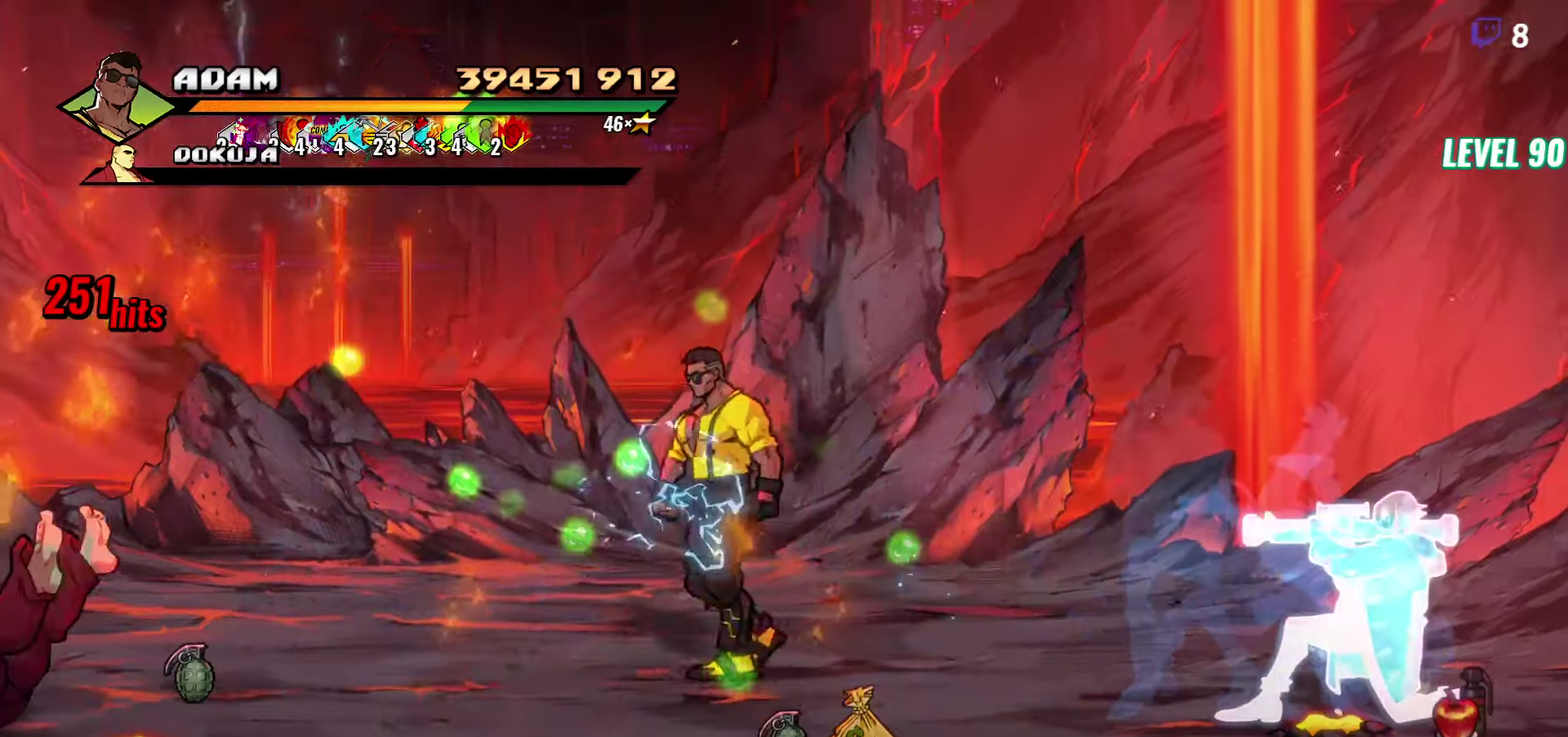
{"buttons": ["DPAD_DOWN", "DPAD_RIGHT"], "events": [[33, "B", "up"], [216, "DPAD_LEFT", "up"], [350, "DPAD_RIGHT", "down"], [466, "DPAD_DOWN", "down"]]}
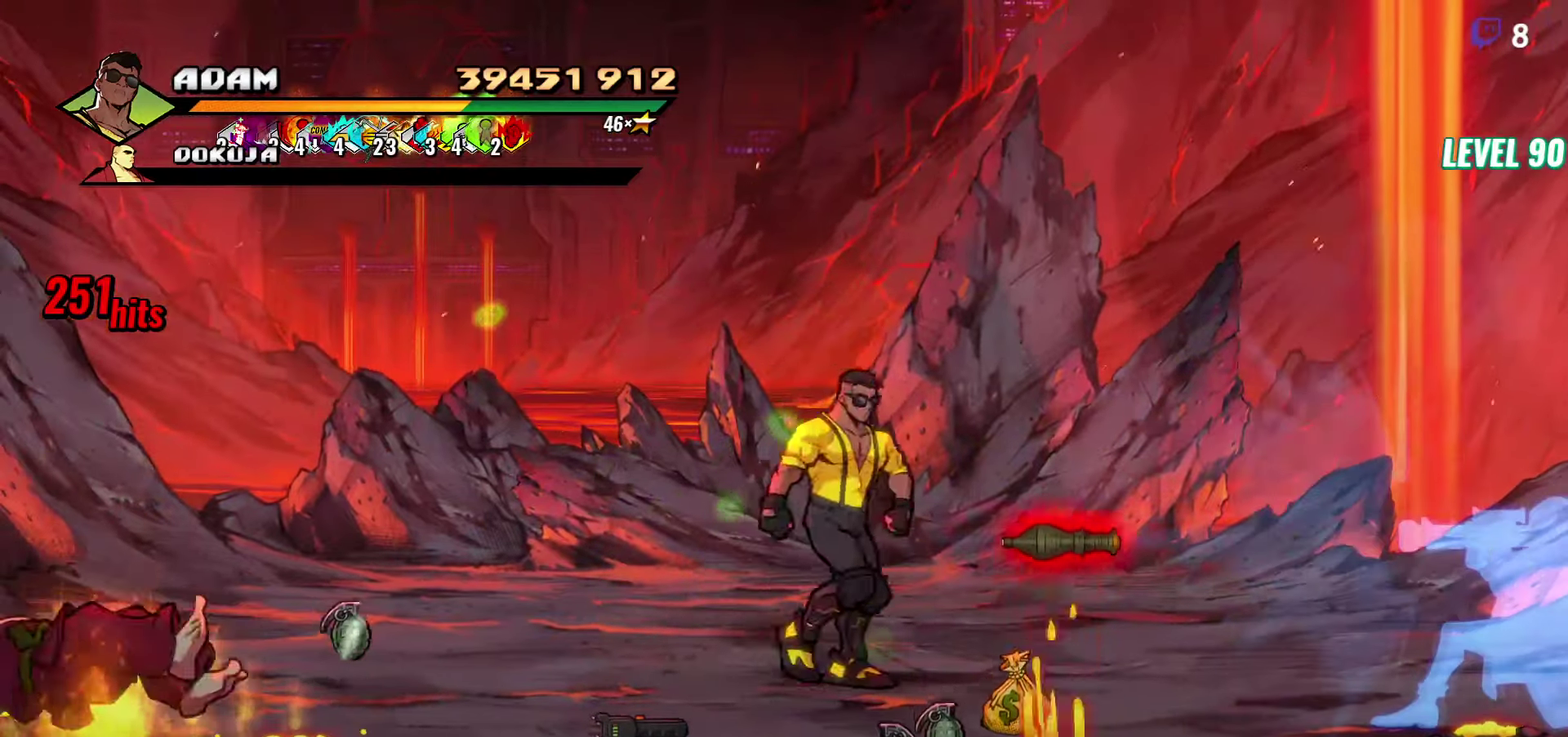
{"buttons": ["B", "DPAD_RIGHT"], "events": [[250, "B", "down"], [283, "DPAD_DOWN", "up"], [350, "B", "up"], [450, "B", "down"]]}
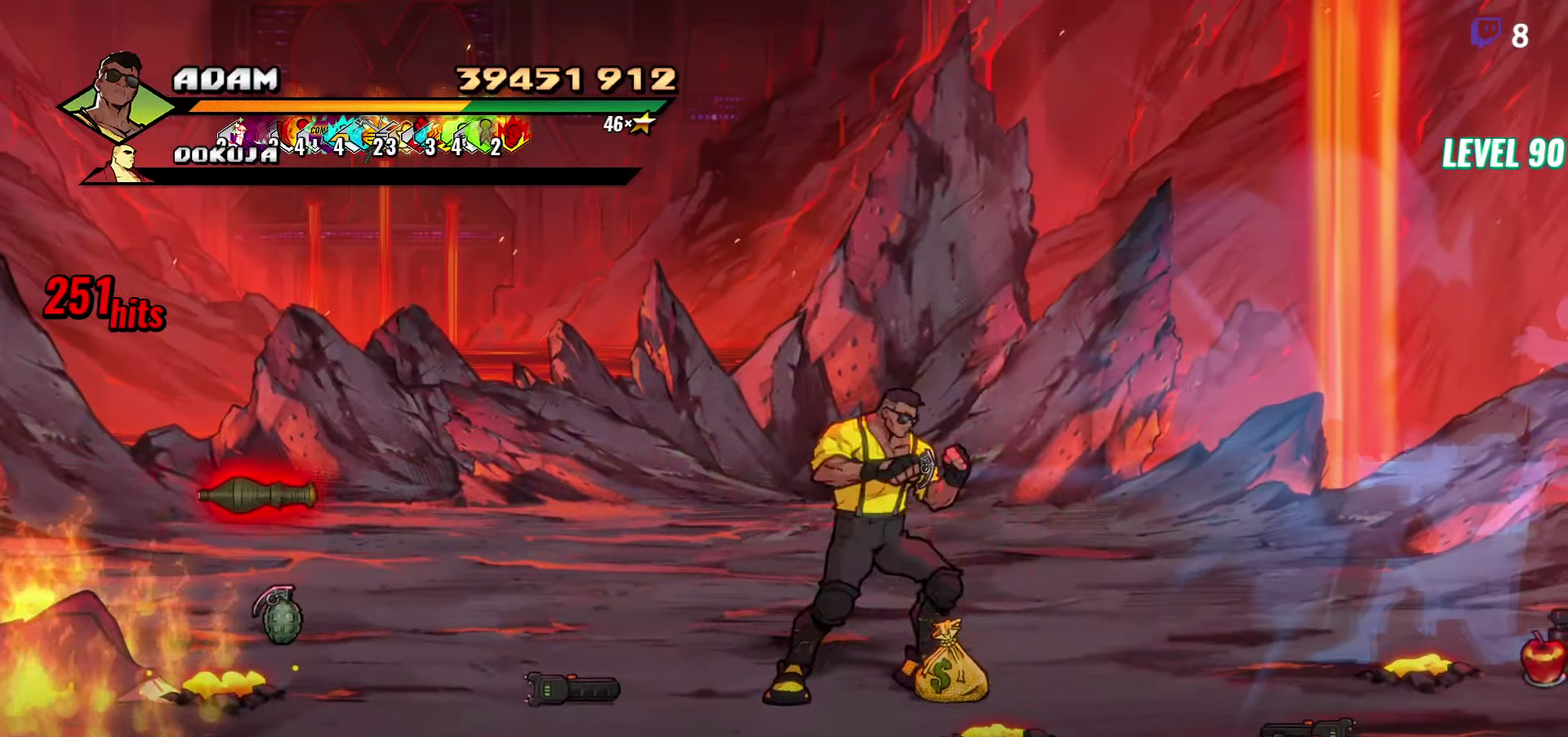
{"buttons": ["DPAD_RIGHT"], "events": [[50, "B", "up"], [283, "B", "down"], [400, "B", "up"]]}
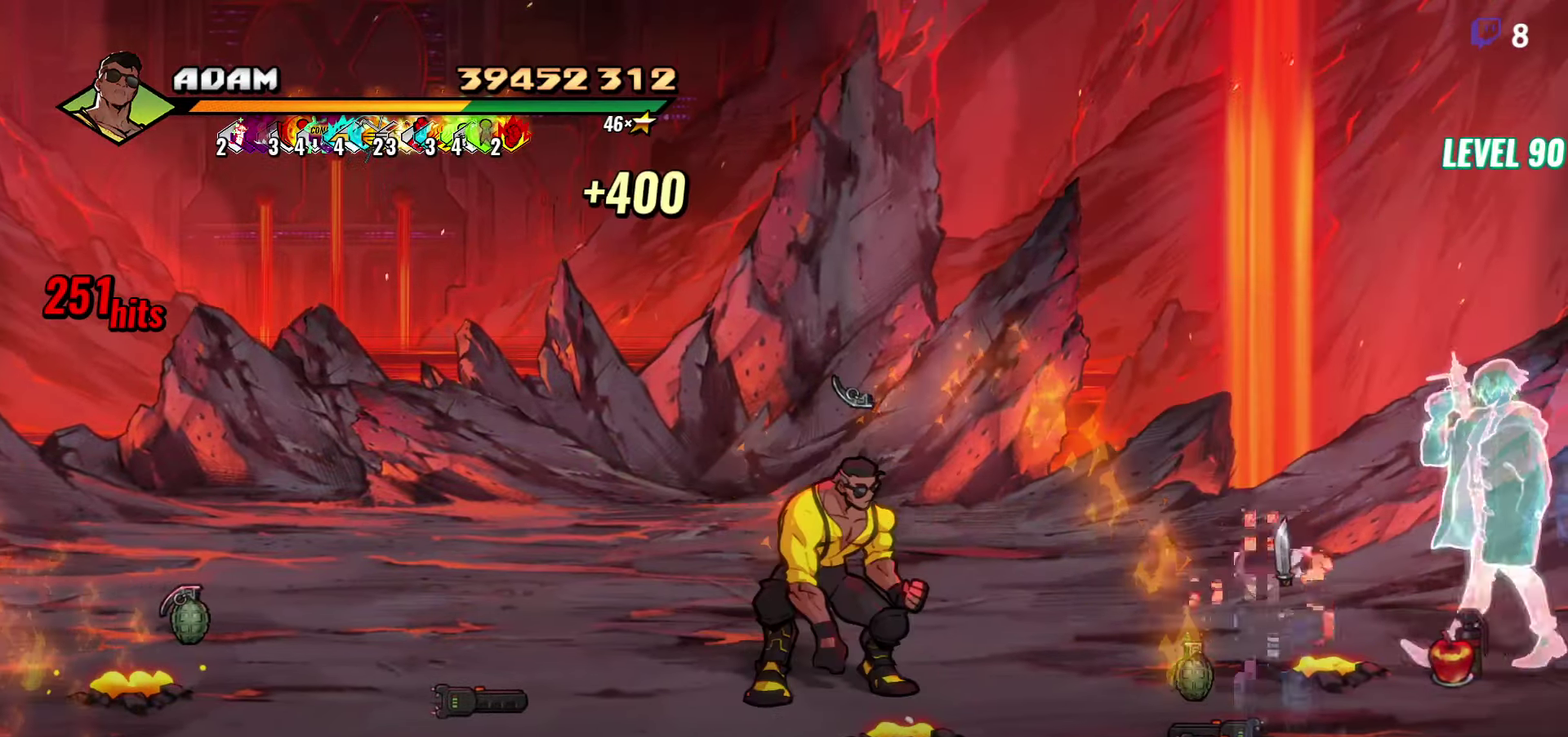
{"buttons": ["DPAD_DOWN", "DPAD_RIGHT"], "events": [[233, "DPAD_DOWN", "down"]]}
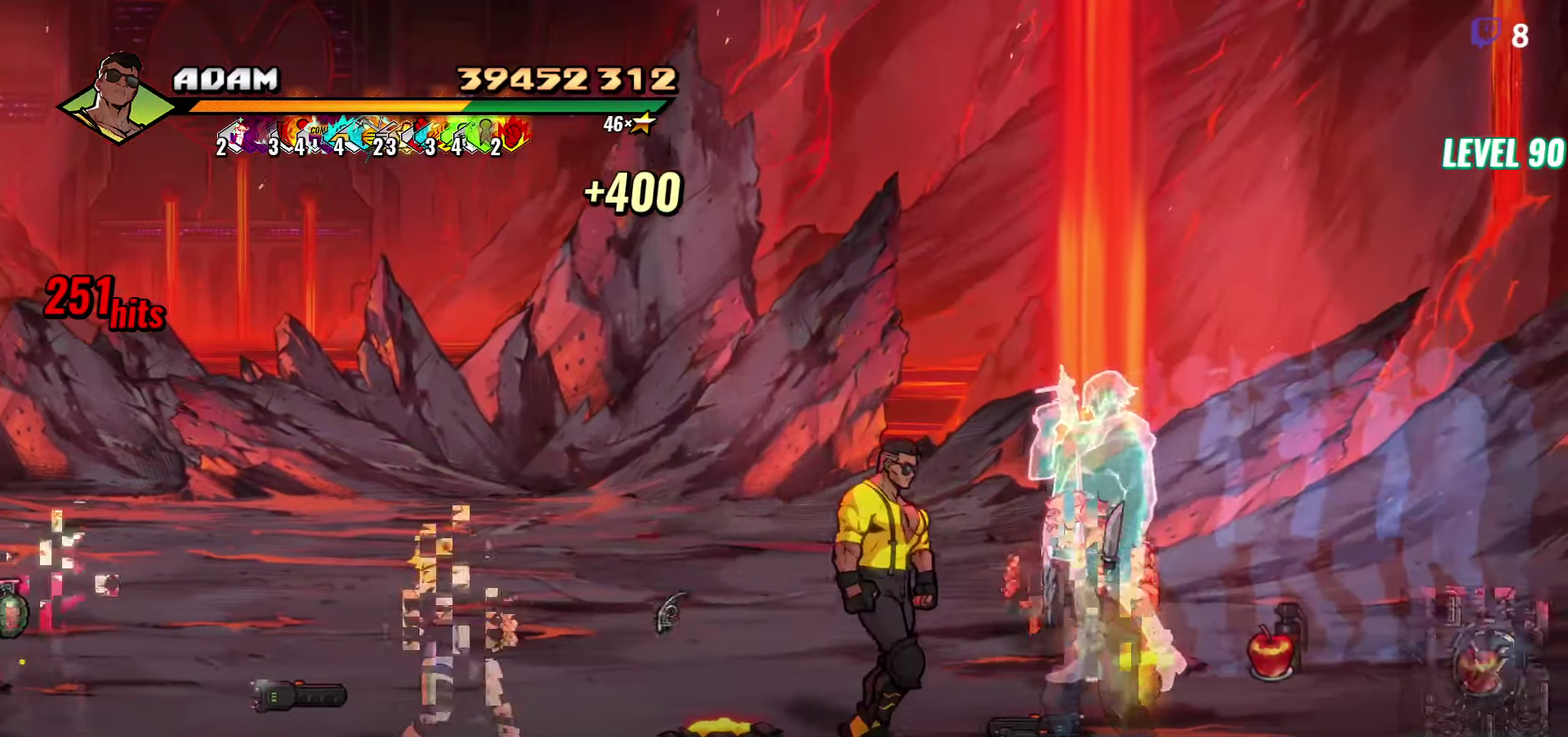
{"buttons": ["Y"], "events": [[66, "DPAD_DOWN", "up"], [166, "Y", "down"], [233, "DPAD_RIGHT", "up"], [233, "Y", "up"], [316, "Y", "down"], [383, "Y", "up"], [450, "Y", "down"]]}
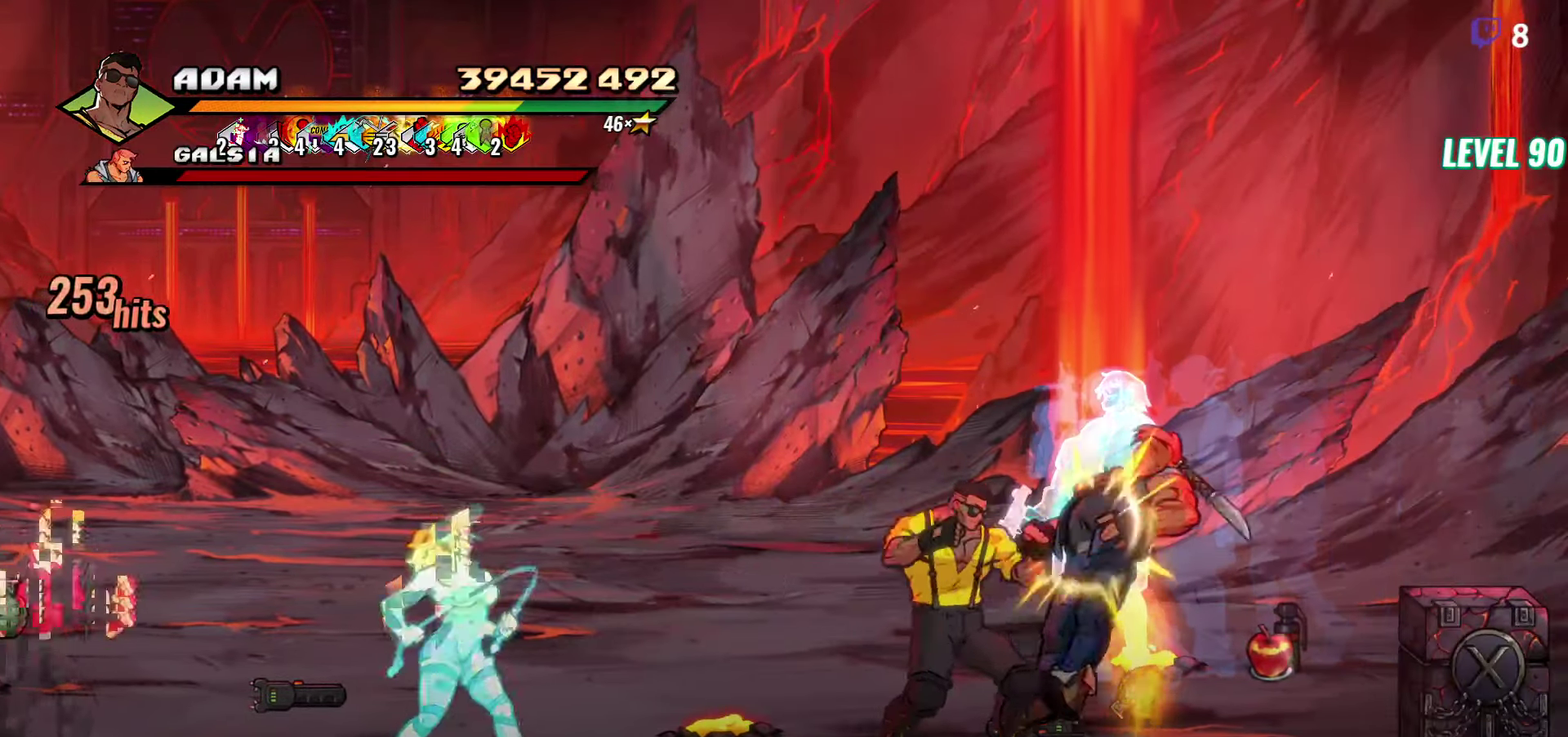
{"buttons": [], "events": [[50, "Y", "up"], [133, "Y", "down"], [233, "Y", "up"], [316, "Y", "down"], [416, "Y", "up"]]}
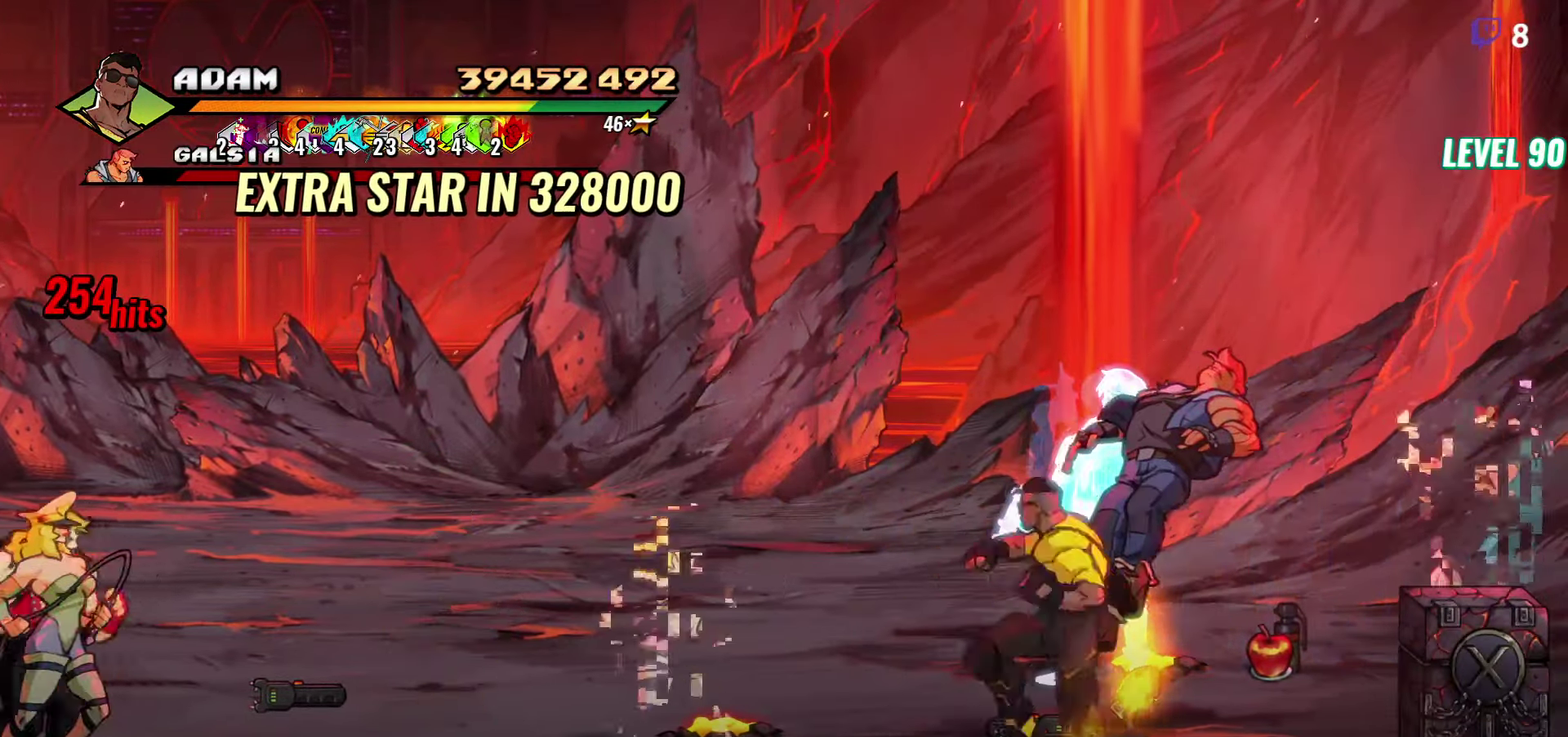
{"buttons": ["DPAD_LEFT"], "events": [[383, "DPAD_LEFT", "down"]]}
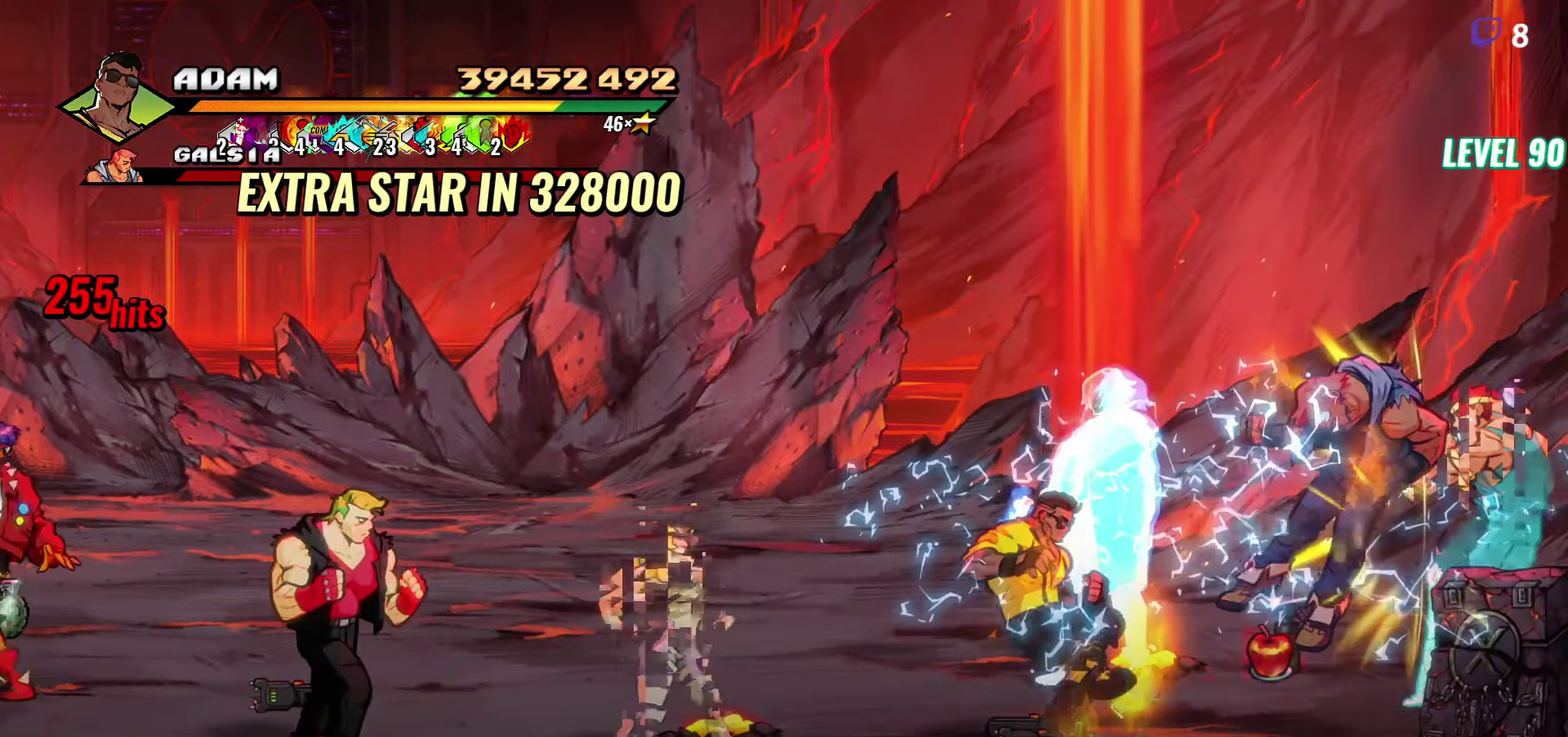
{"buttons": ["L1", "DPAD_LEFT"], "events": [[266, "A", "down"], [366, "A", "up"], [366, "L1", "down"]]}
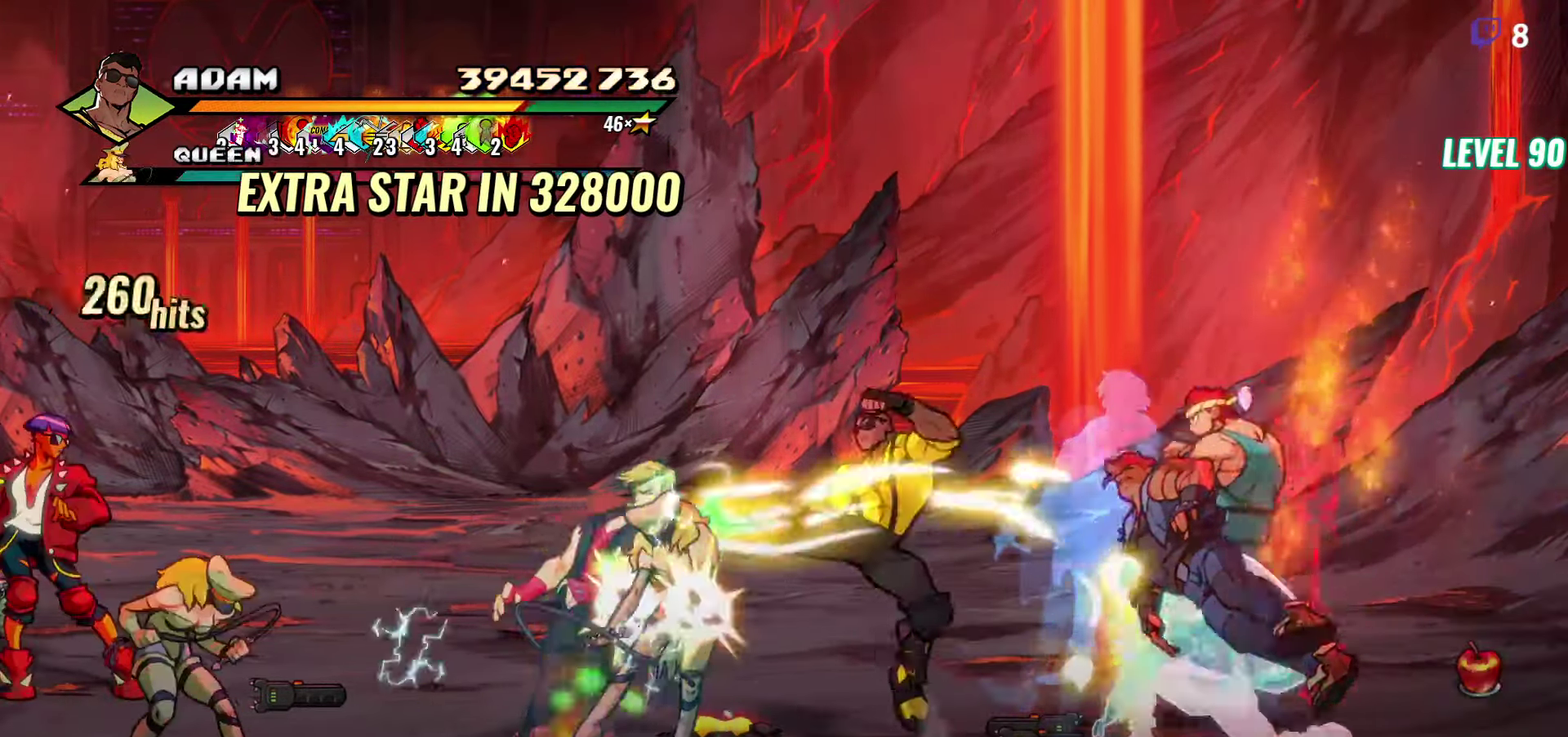
{"buttons": [], "events": [[16, "DPAD_LEFT", "up"], [16, "L1", "up"], [350, "Y", "down"], [483, "Y", "up"]]}
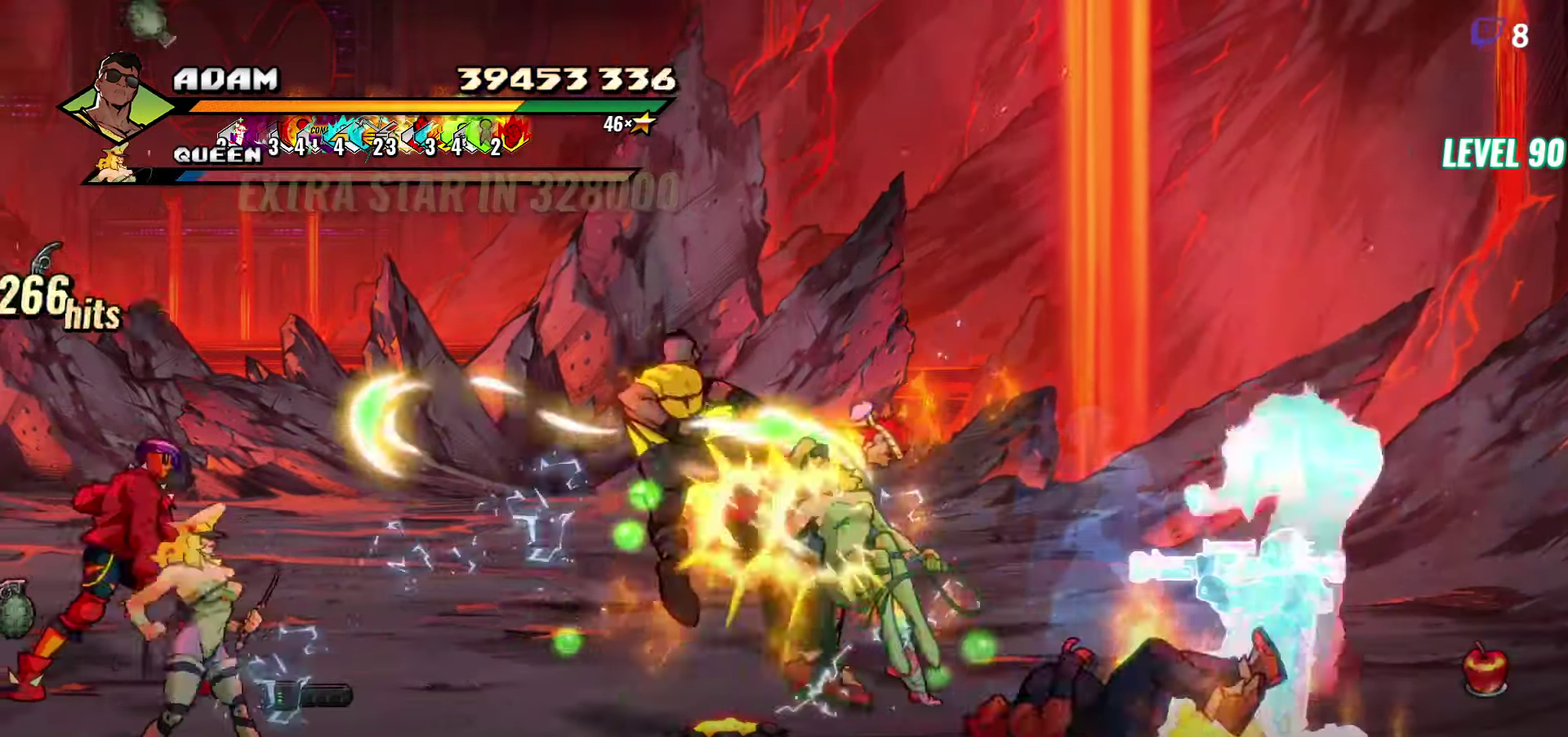
{"buttons": ["DPAD_LEFT"], "events": [[350, "DPAD_LEFT", "down"], [433, "DPAD_LEFT", "up"], [500, "DPAD_LEFT", "down"]]}
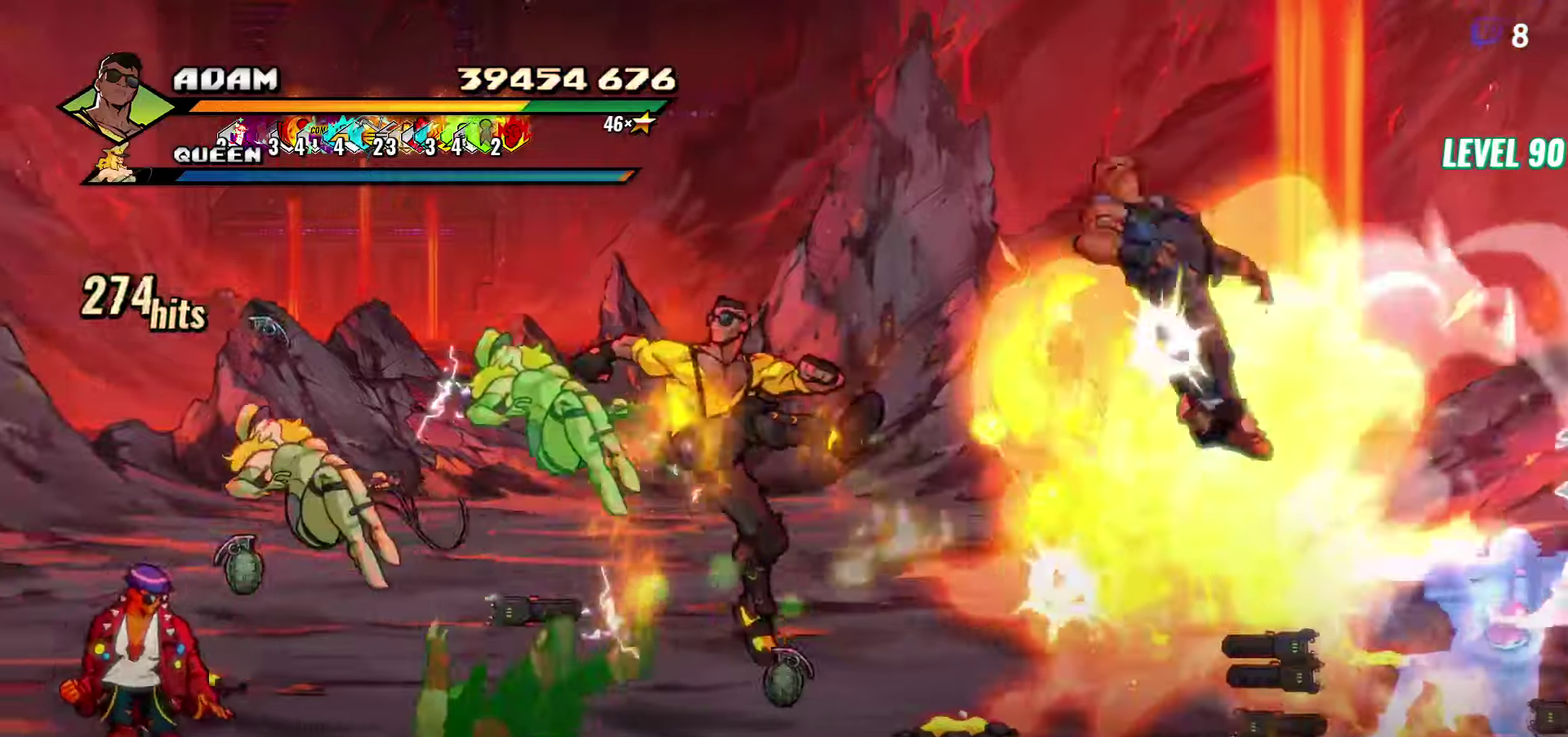
{"buttons": ["DPAD_LEFT"], "events": [[83, "Y", "down"], [200, "Y", "up"], [267, "L1", "down"], [383, "L1", "up"]]}
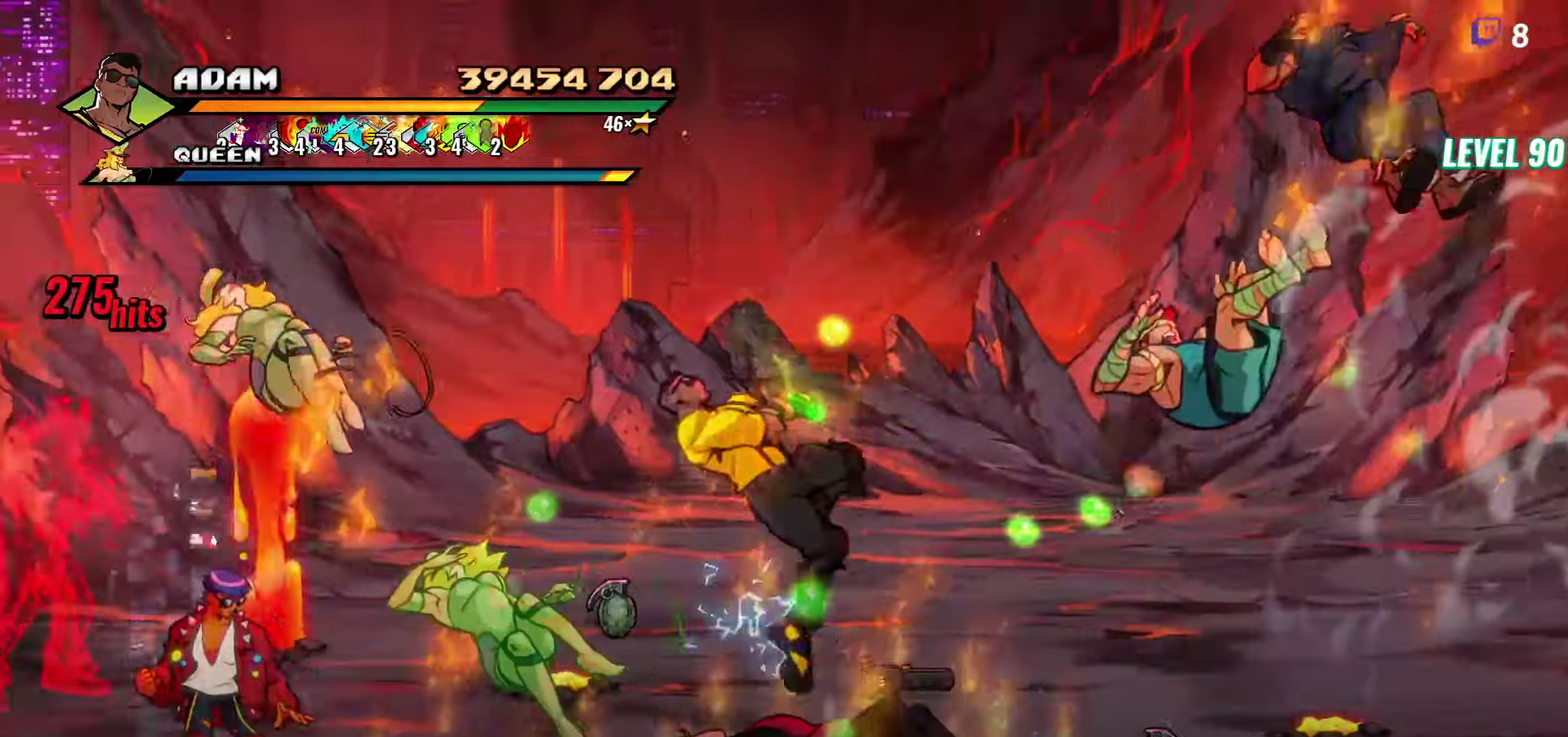
{"buttons": ["R2"], "events": [[350, "DPAD_LEFT", "up"], [383, "R2", "down"]]}